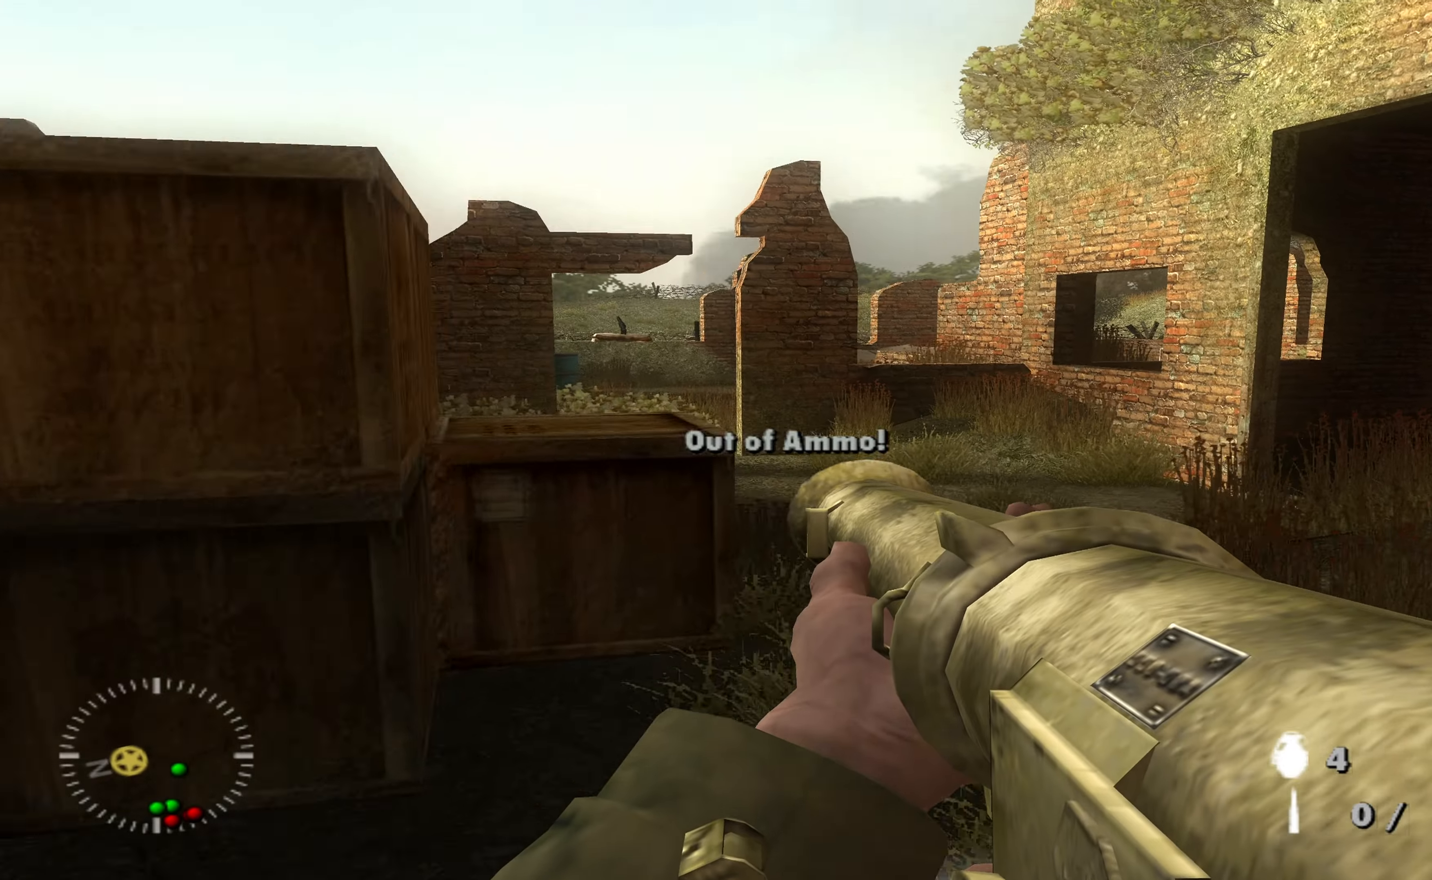
Gameplay with a controller (Xbox layout); each line is a JSON object with the inputs held at the frame after it. "events" lists button and stick changes between this image and that frame as [ms after this image, input, new state], when the widget could be followed in between.
{"buttons": [], "left_stick": "up-right", "right_stick": "center", "events": [[133, "right_stick", "down-left"], [400, "right_stick", "center"]]}
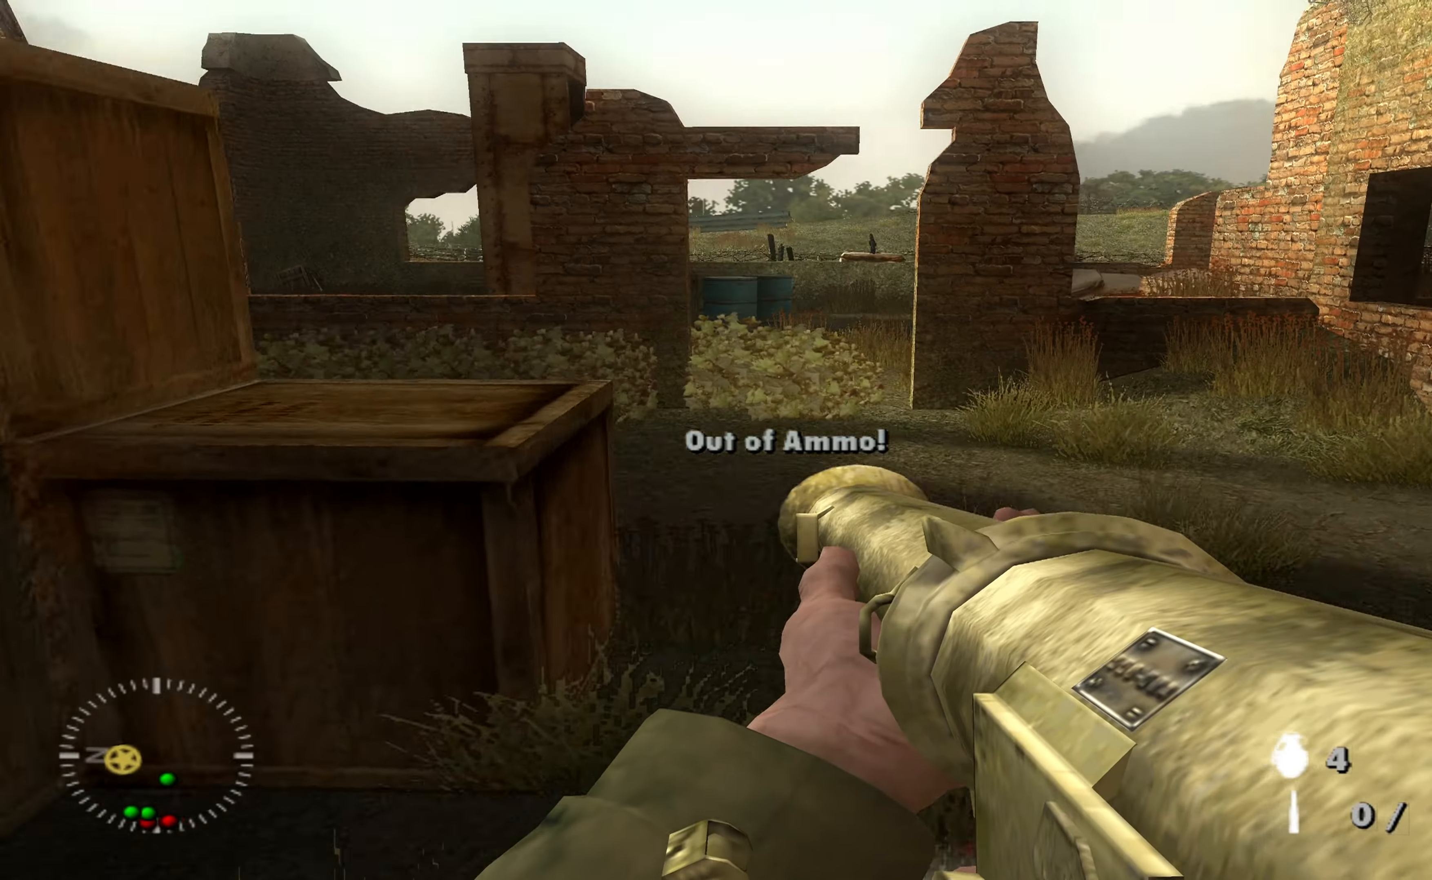
{"buttons": [], "left_stick": "up", "right_stick": "left", "events": [[433, "left_stick", "up"], [433, "right_stick", "left"]]}
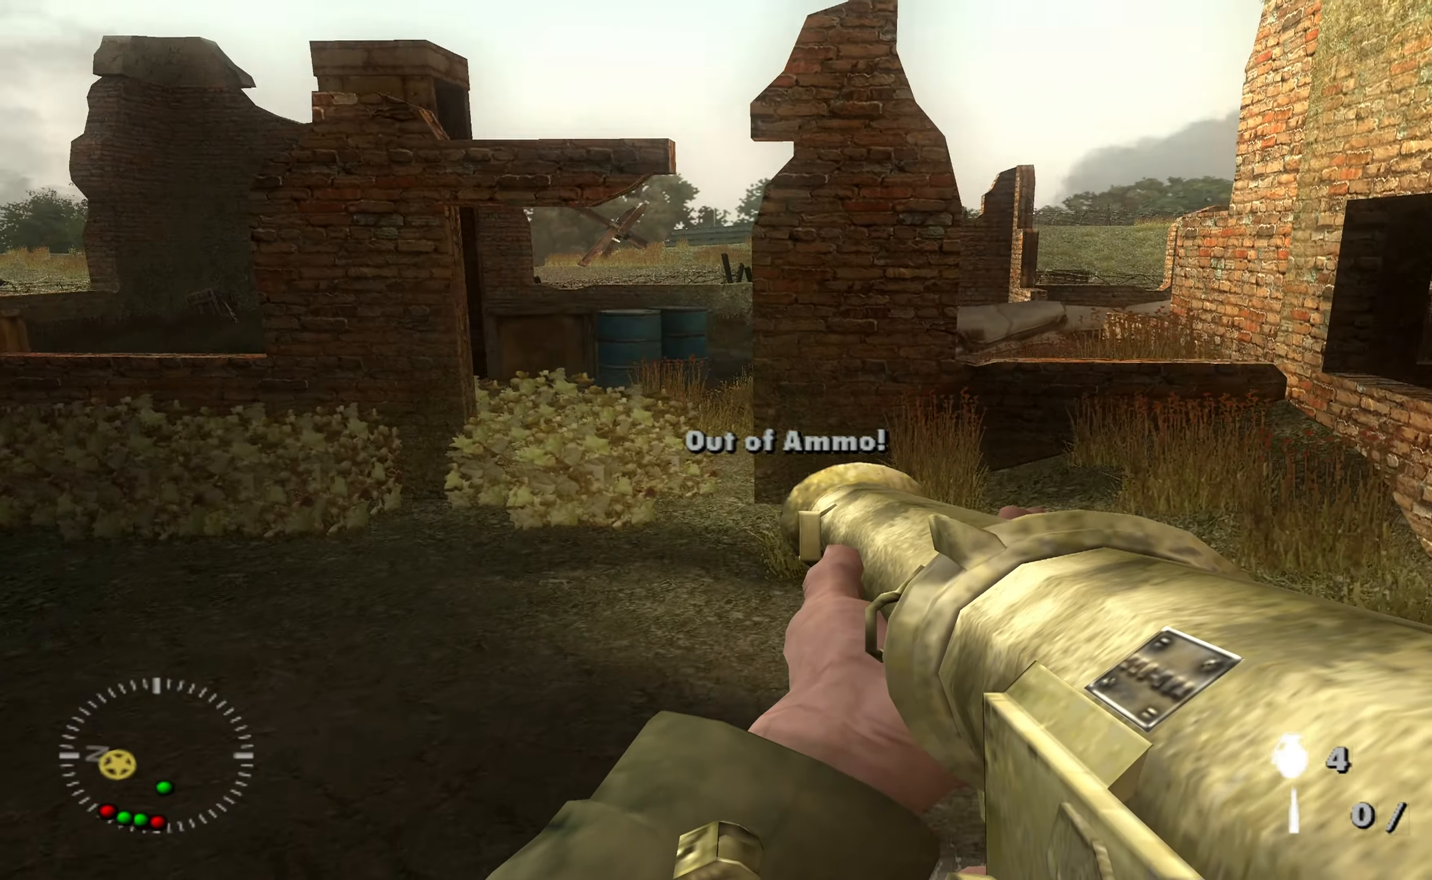
{"buttons": [], "left_stick": "right", "right_stick": "center", "events": [[100, "left_stick", "up-right"], [233, "left_stick", "right"], [500, "right_stick", "center"]]}
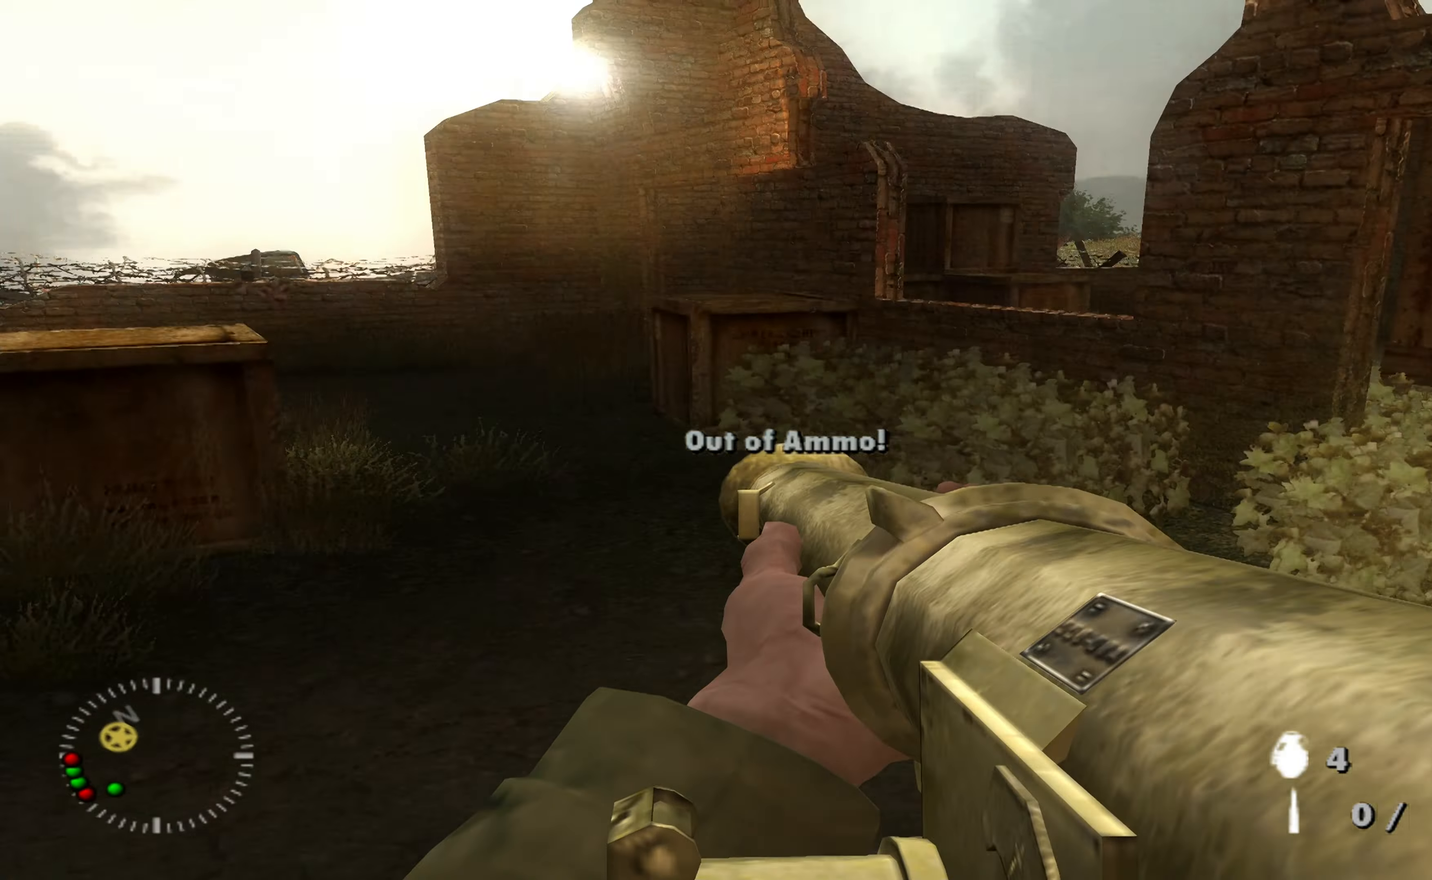
{"buttons": [], "left_stick": "up-right", "right_stick": "center", "events": [[66, "left_stick", "up-right"]]}
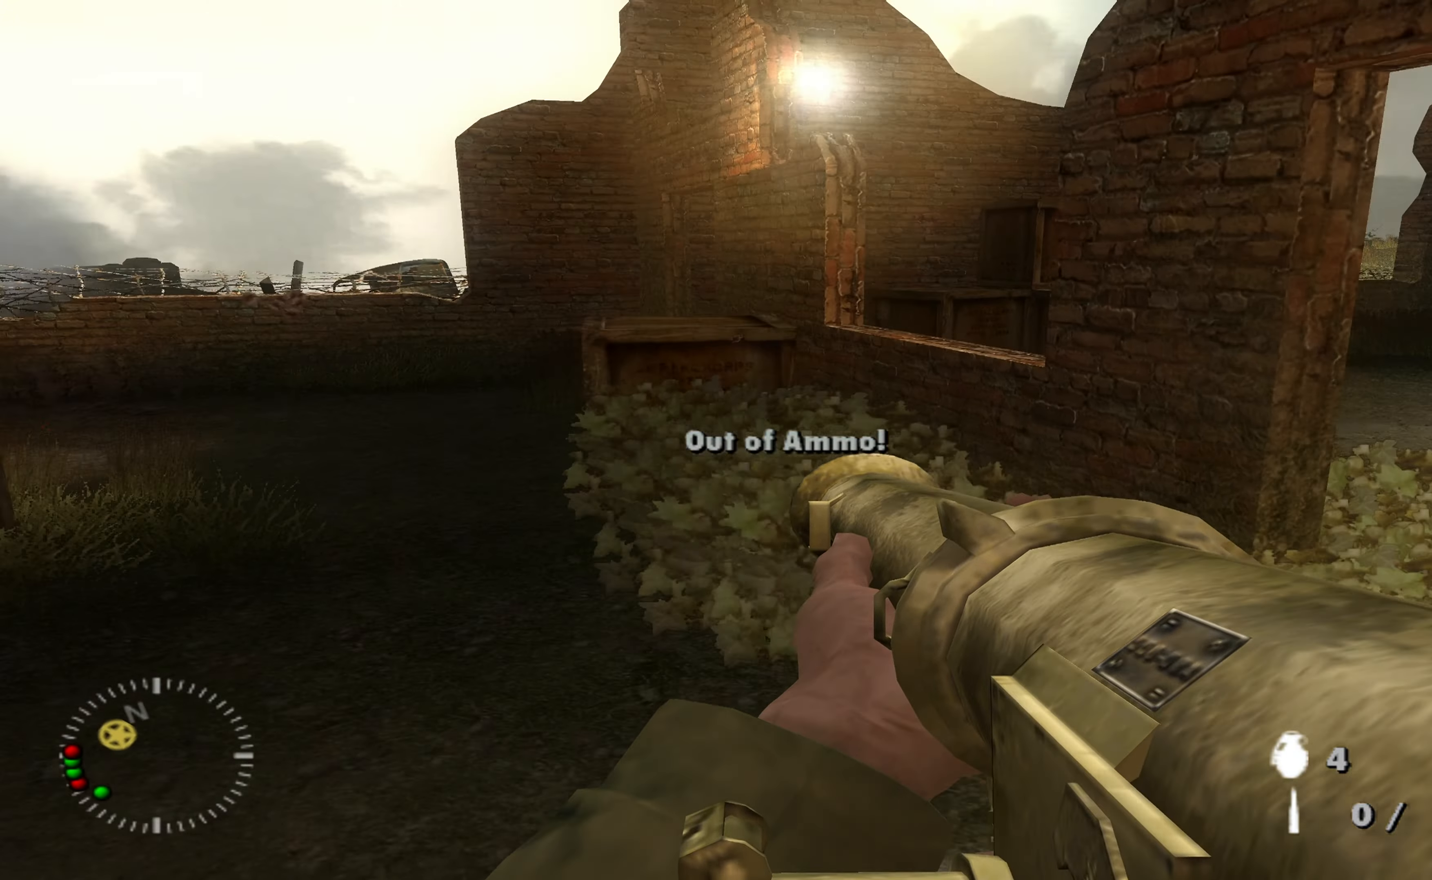
{"buttons": [], "left_stick": "up", "right_stick": "left", "events": [[100, "left_stick", "up"], [100, "right_stick", "down-left"], [166, "right_stick", "left"]]}
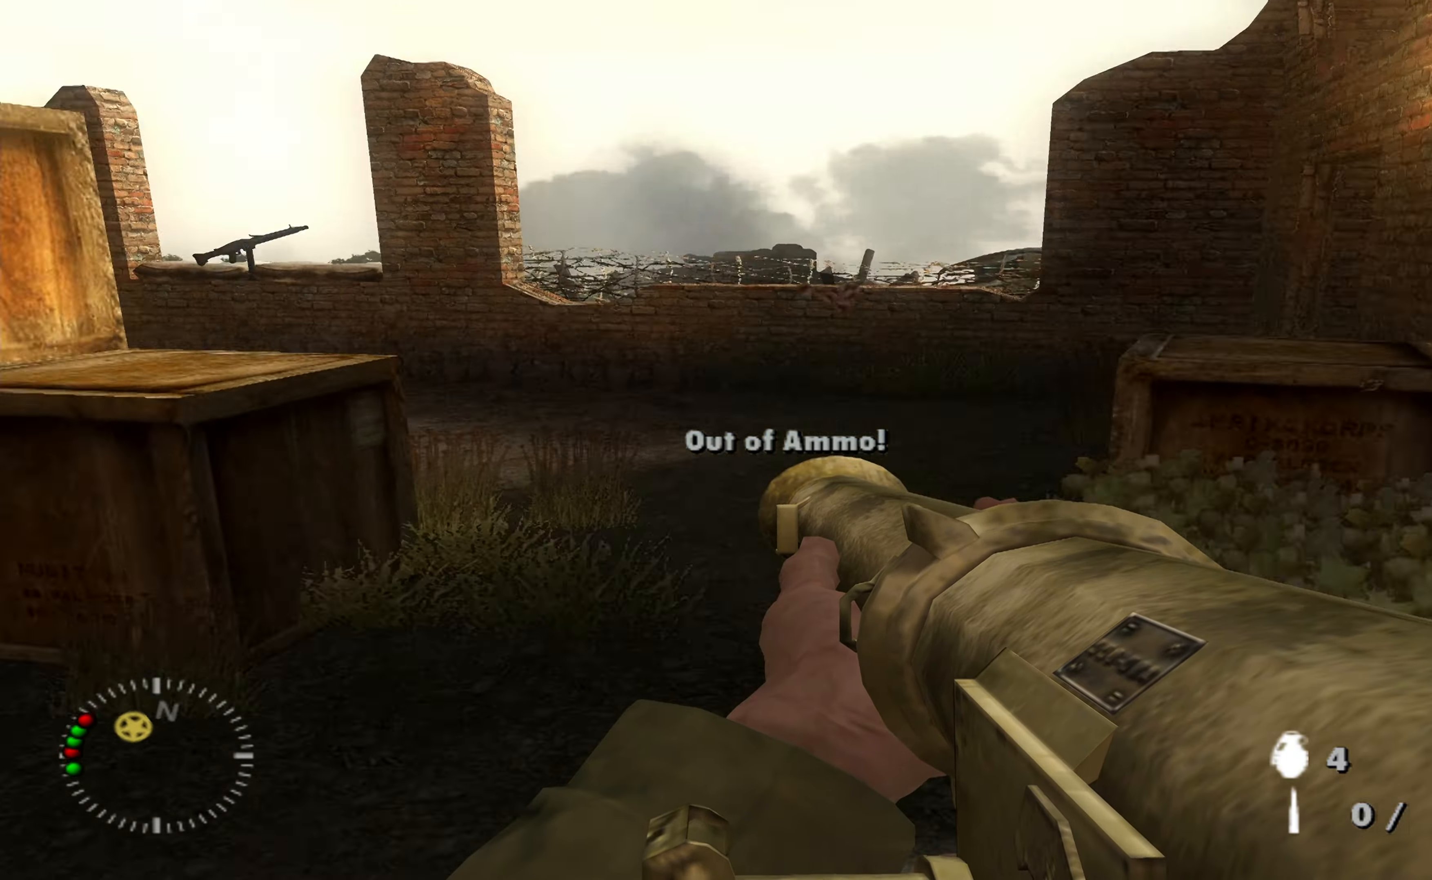
{"buttons": [], "left_stick": "up-right", "right_stick": "left", "events": [[33, "left_stick", "up-right"], [33, "right_stick", "center"], [300, "right_stick", "left"]]}
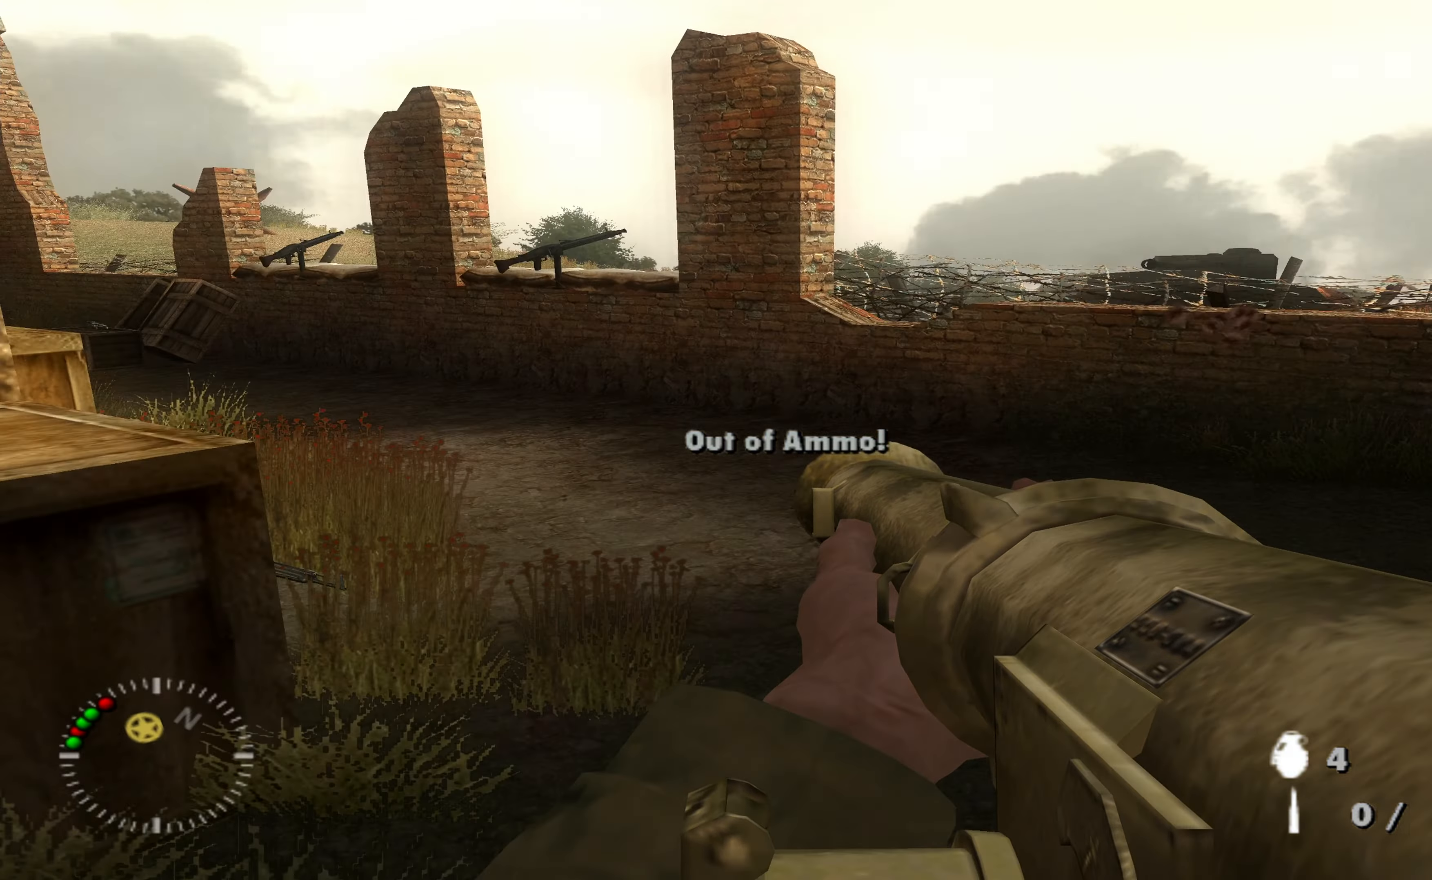
{"buttons": [], "left_stick": "up", "right_stick": "center", "events": [[133, "right_stick", "center"], [433, "left_stick", "up"]]}
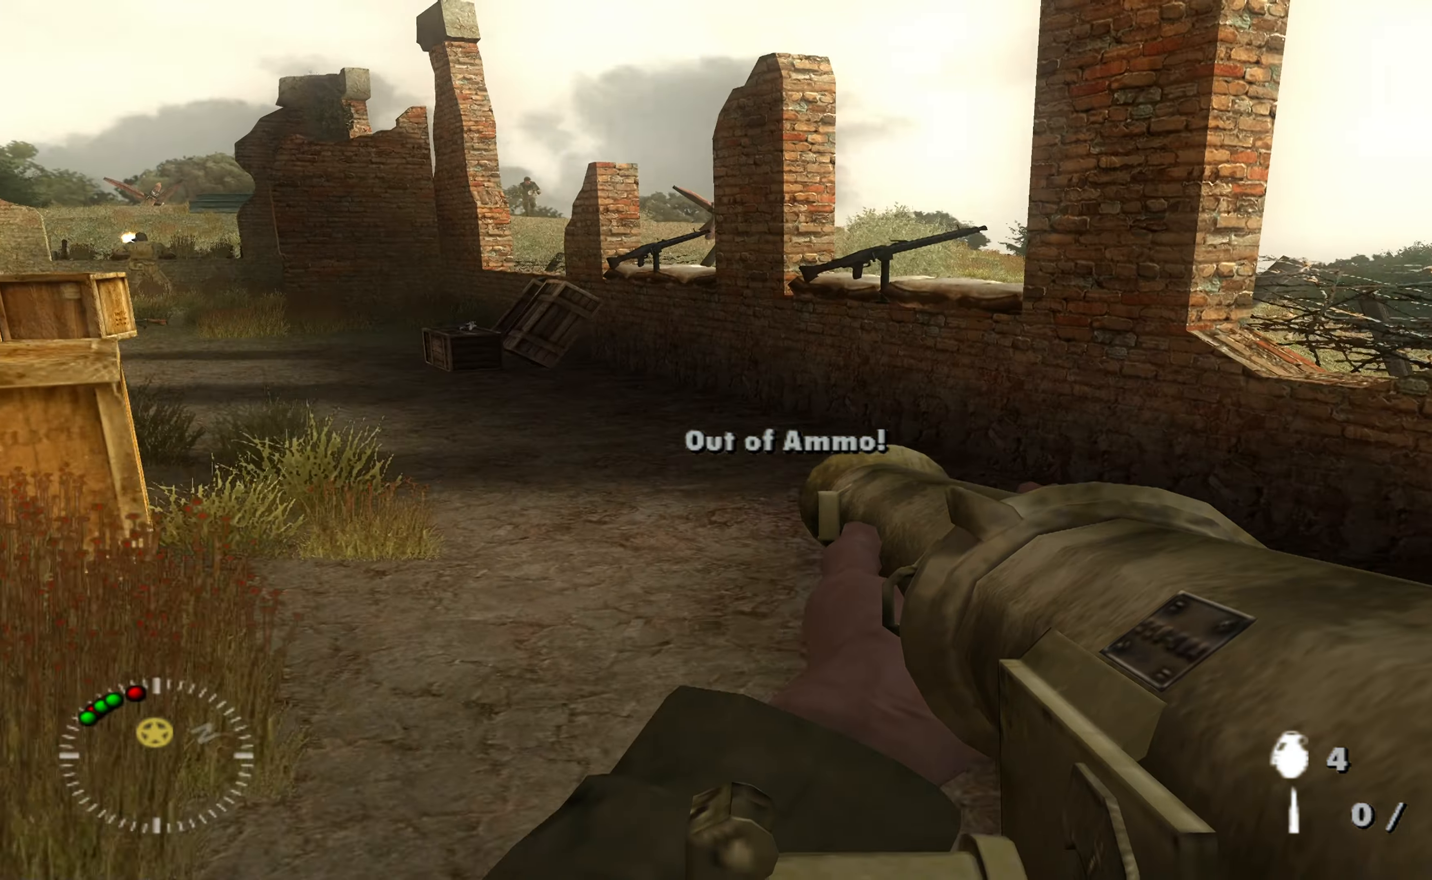
{"buttons": [], "left_stick": "up", "right_stick": "center", "events": [[33, "right_stick", "left"], [233, "right_stick", "center"]]}
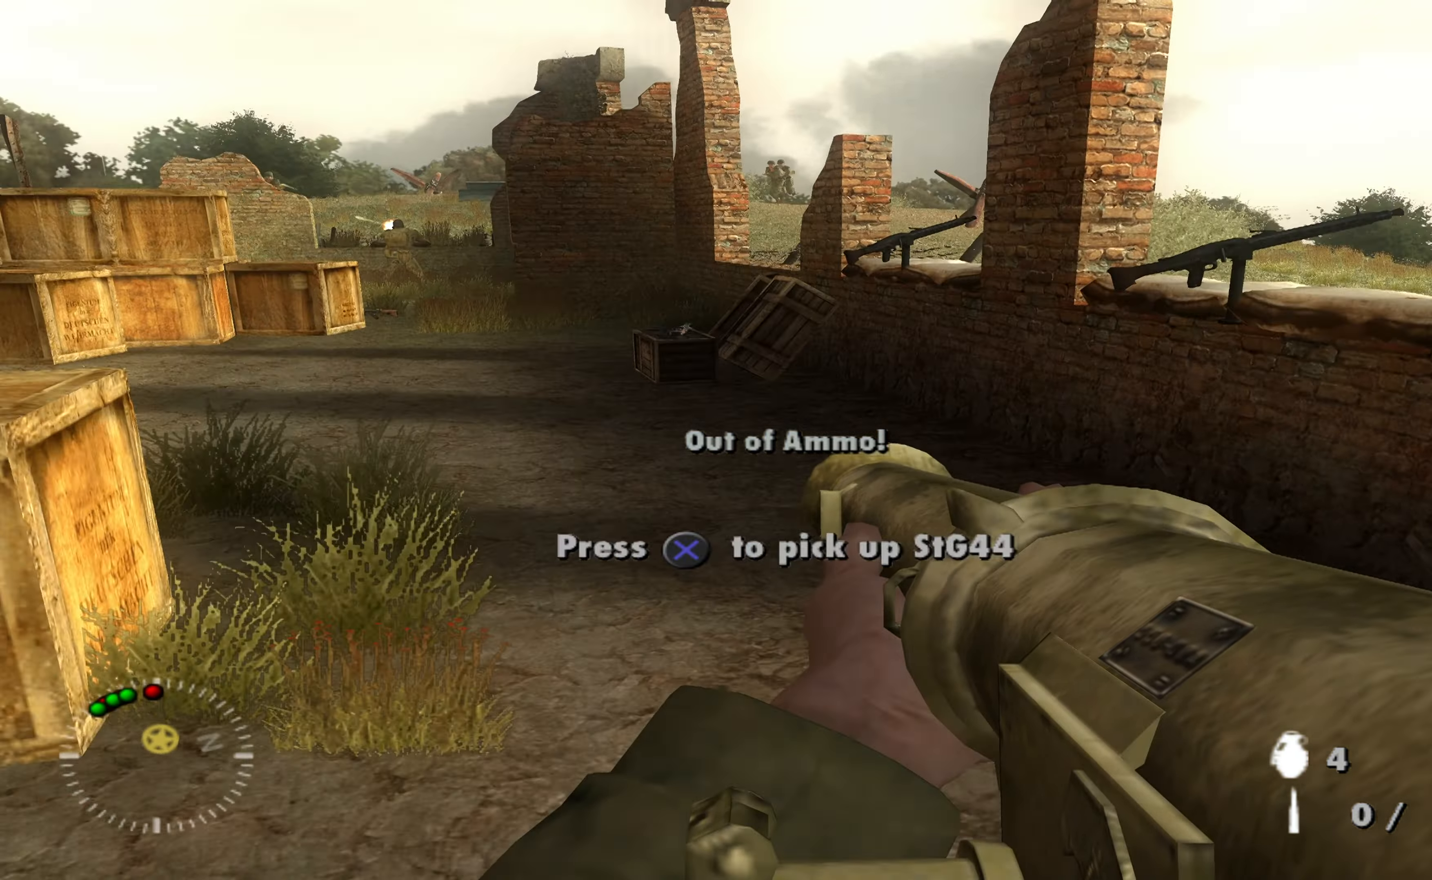
{"buttons": ["L2"], "left_stick": "up", "right_stick": "down-left", "events": [[166, "right_stick", "down-left"], [233, "L2", "down"], [266, "right_stick", "center"], [433, "right_stick", "down-left"]]}
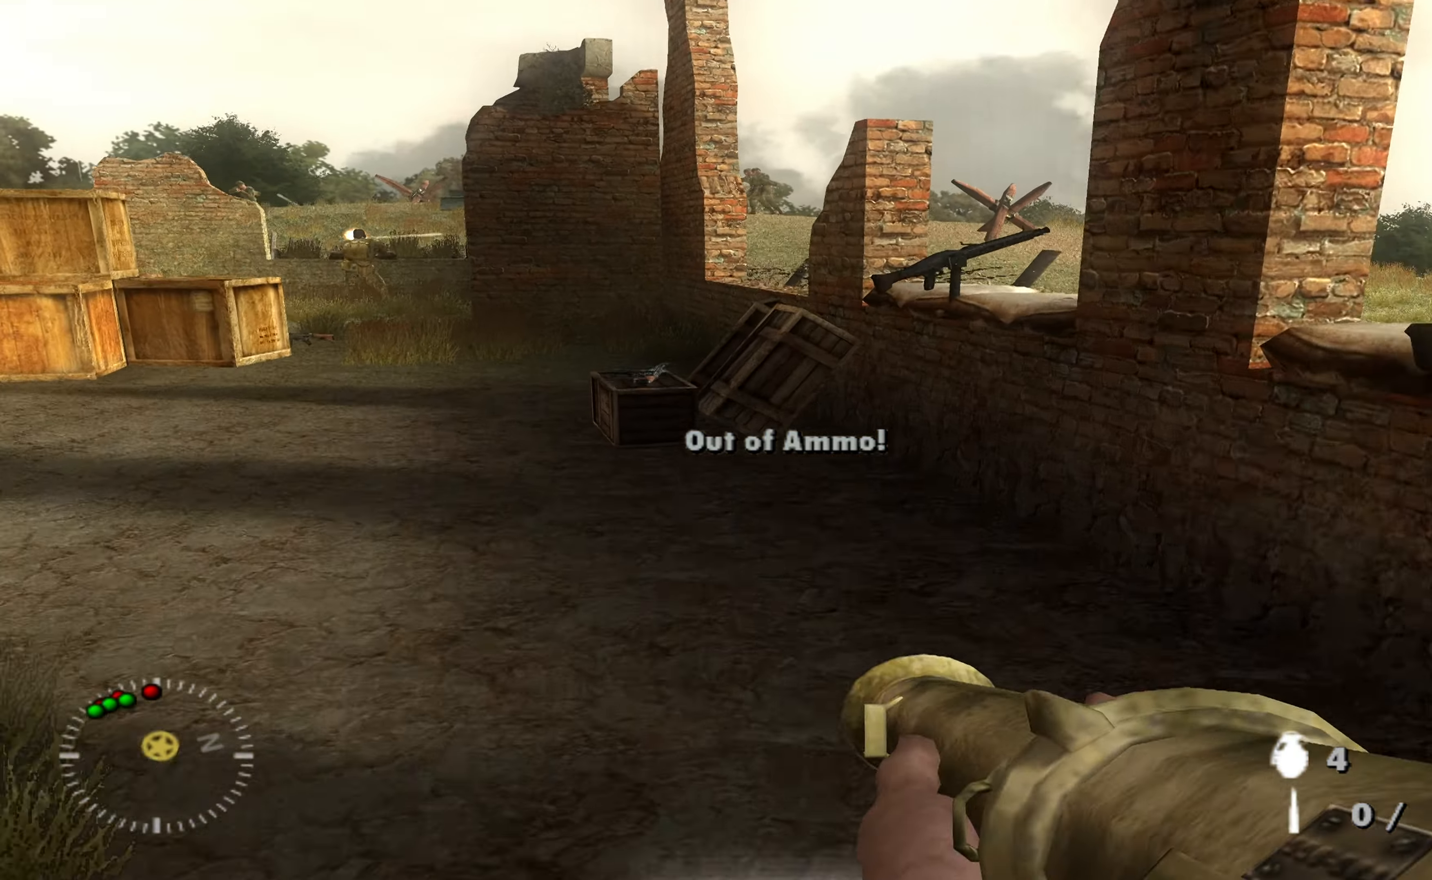
{"buttons": ["L2"], "left_stick": "up-left", "right_stick": "down", "events": [[66, "right_stick", "center"], [167, "left_stick", "up-left"], [400, "right_stick", "down"]]}
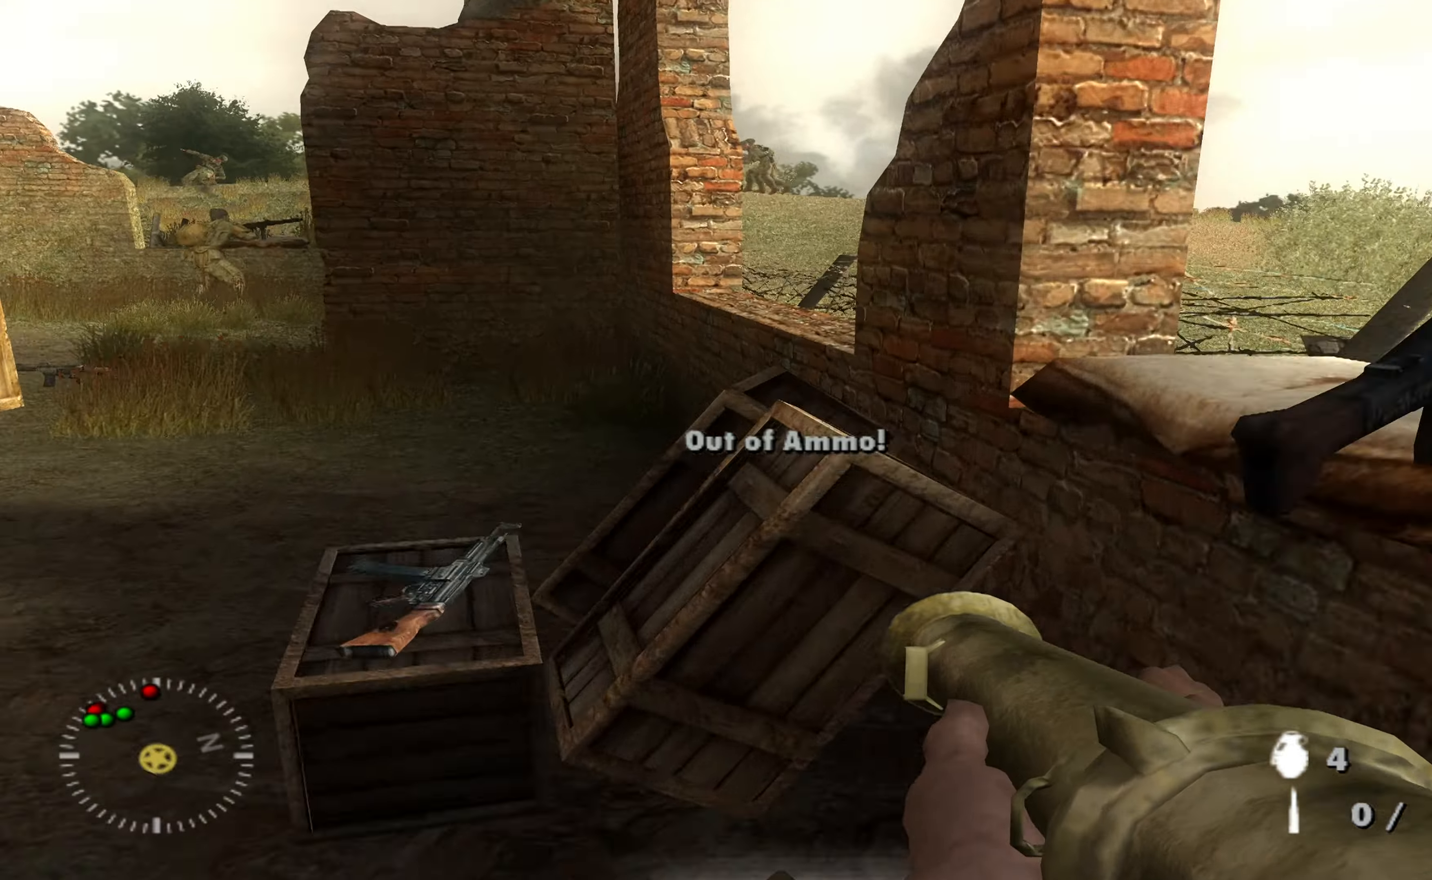
{"buttons": [], "left_stick": "down-left", "right_stick": "right", "events": [[34, "L2", "up"], [234, "right_stick", "center"], [334, "left_stick", "left"], [400, "right_stick", "right"], [467, "left_stick", "down-left"]]}
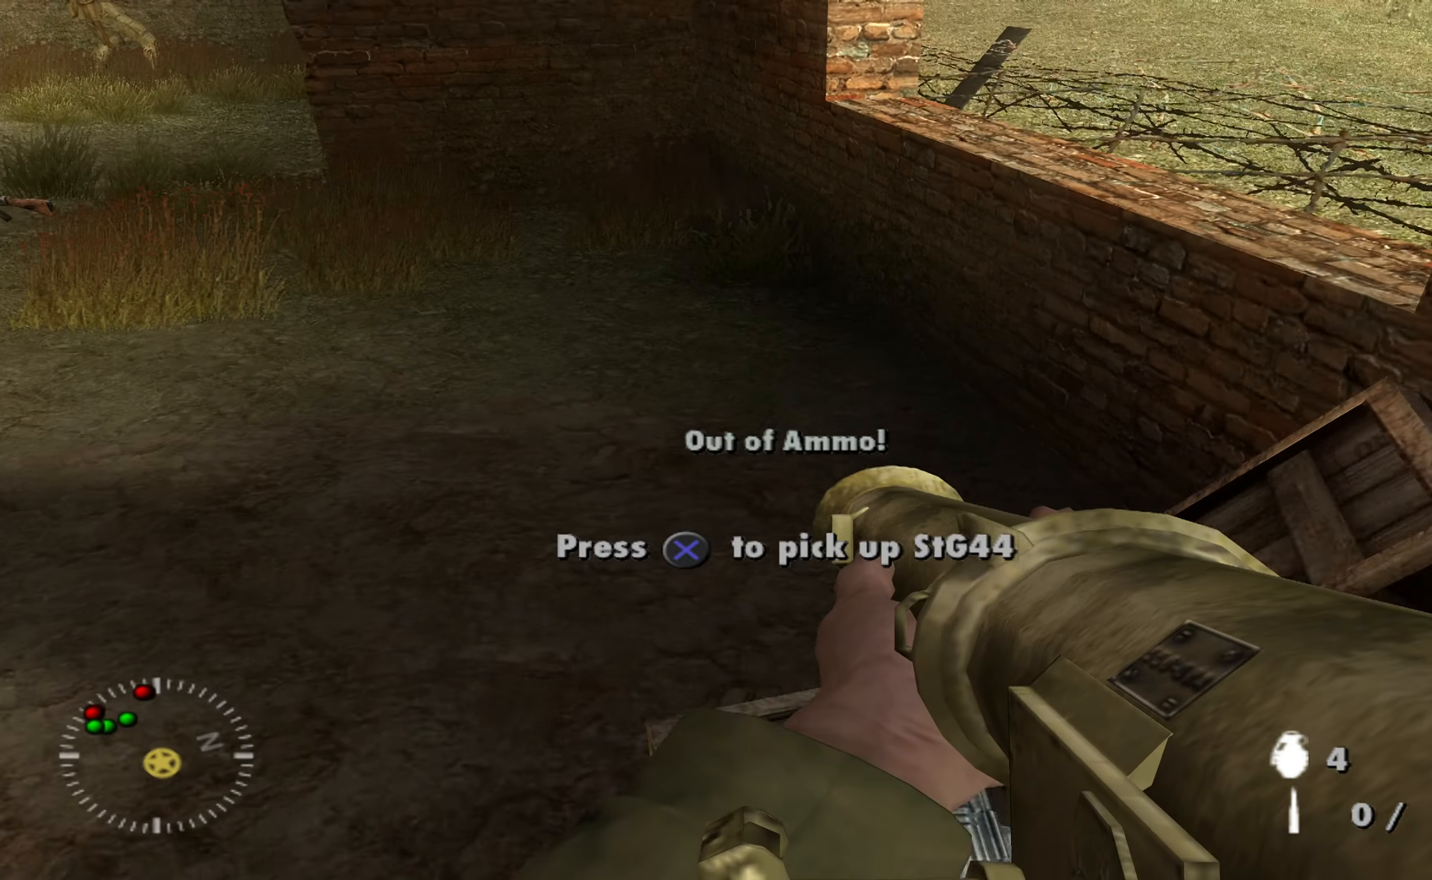
{"buttons": [], "left_stick": "down", "right_stick": "up", "events": [[167, "left_stick", "right"], [234, "left_stick", "down-right"], [300, "right_stick", "up-right"], [400, "left_stick", "down"], [400, "right_stick", "up"]]}
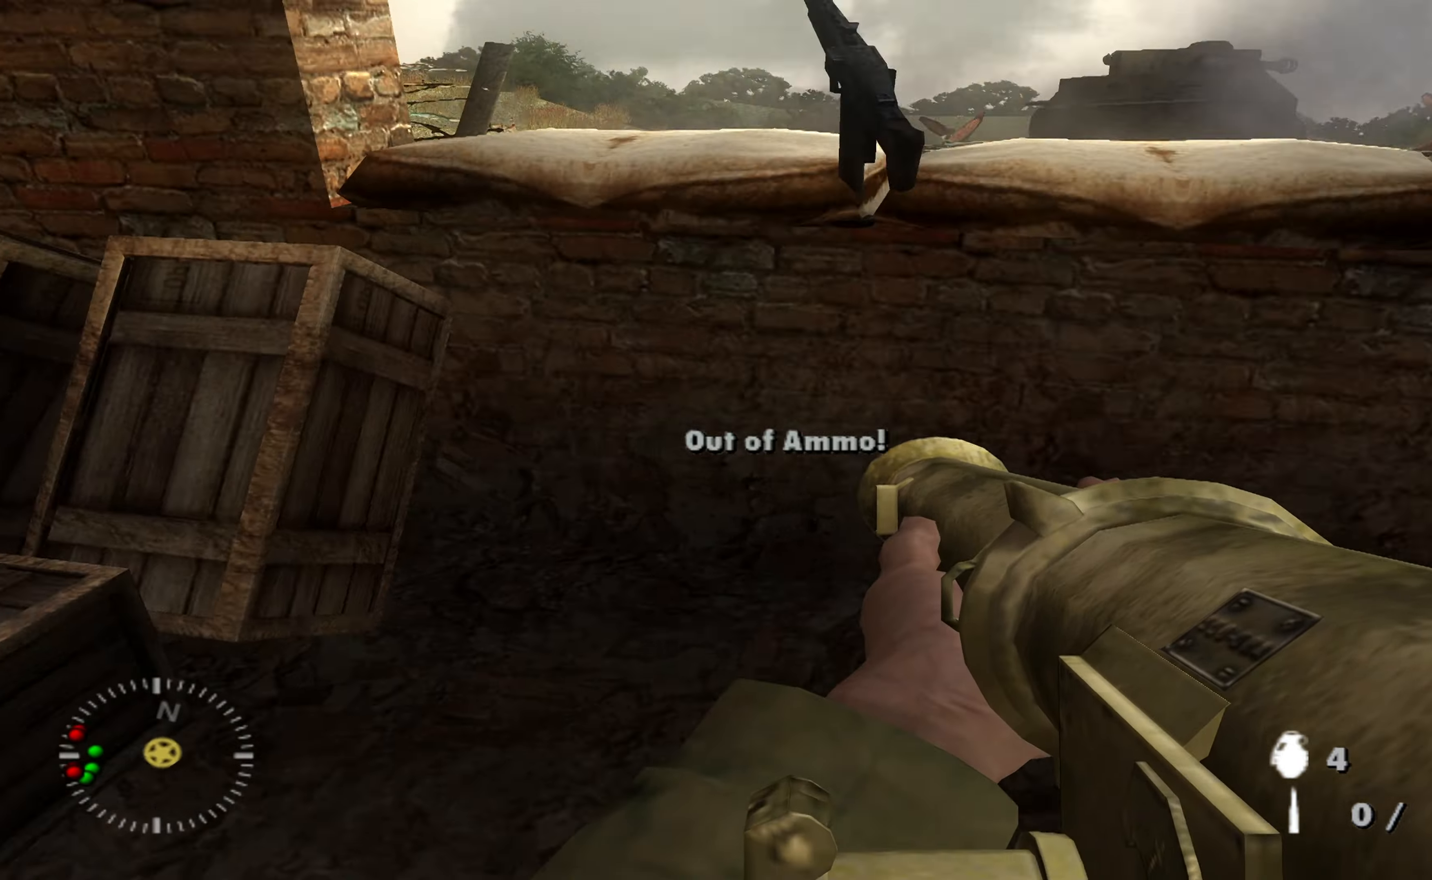
{"buttons": [], "left_stick": "right", "right_stick": "right", "events": [[100, "right_stick", "center"], [167, "left_stick", "down-right"], [267, "left_stick", "right"], [467, "right_stick", "right"]]}
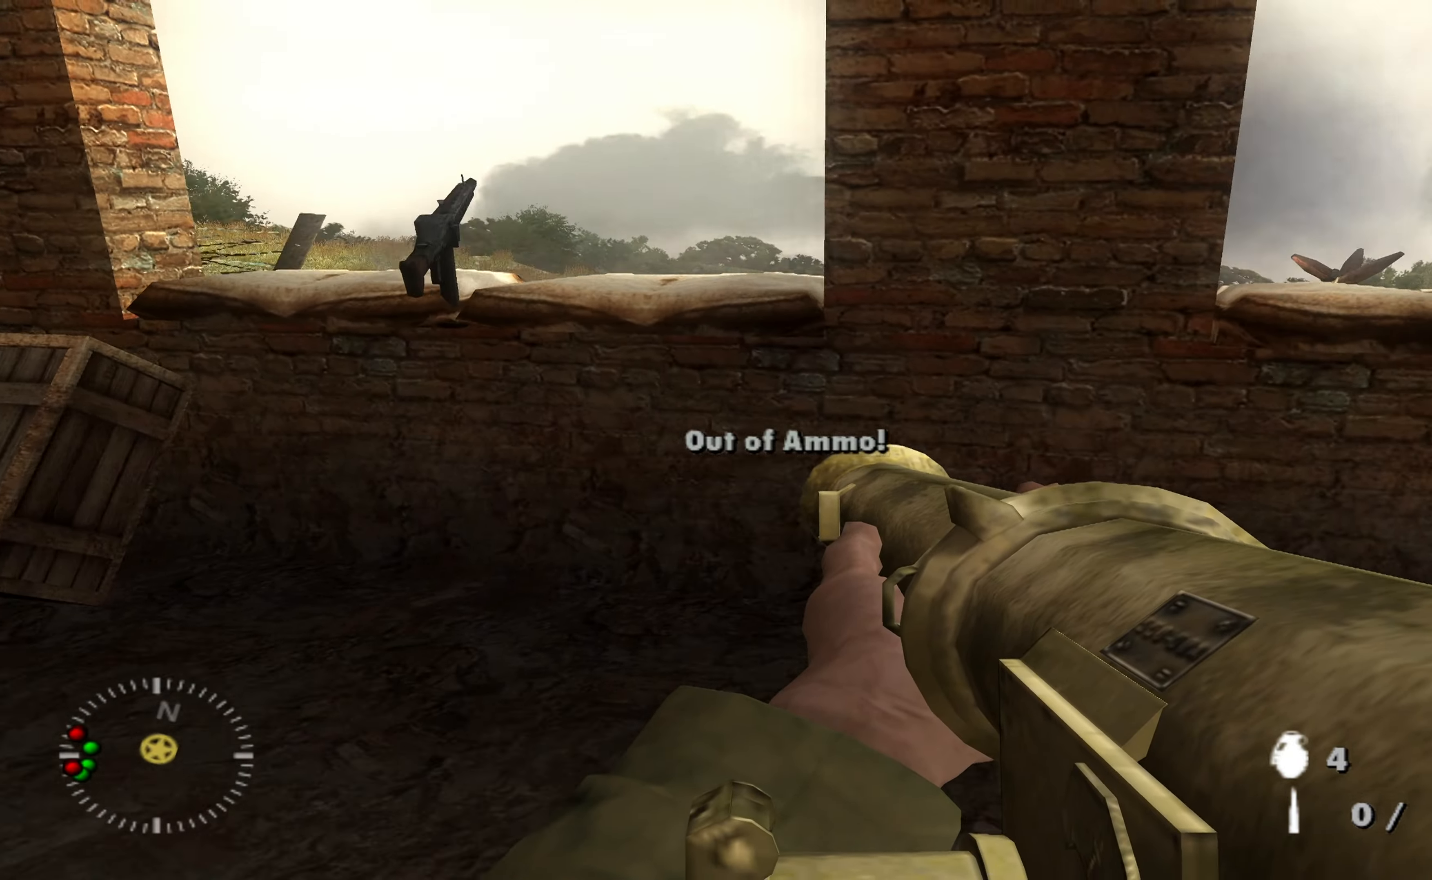
{"buttons": [], "left_stick": "center", "right_stick": "center", "events": [[67, "right_stick", "center"], [134, "left_stick", "down-right"], [200, "right_stick", "left"], [267, "right_stick", "center"], [334, "left_stick", "center"]]}
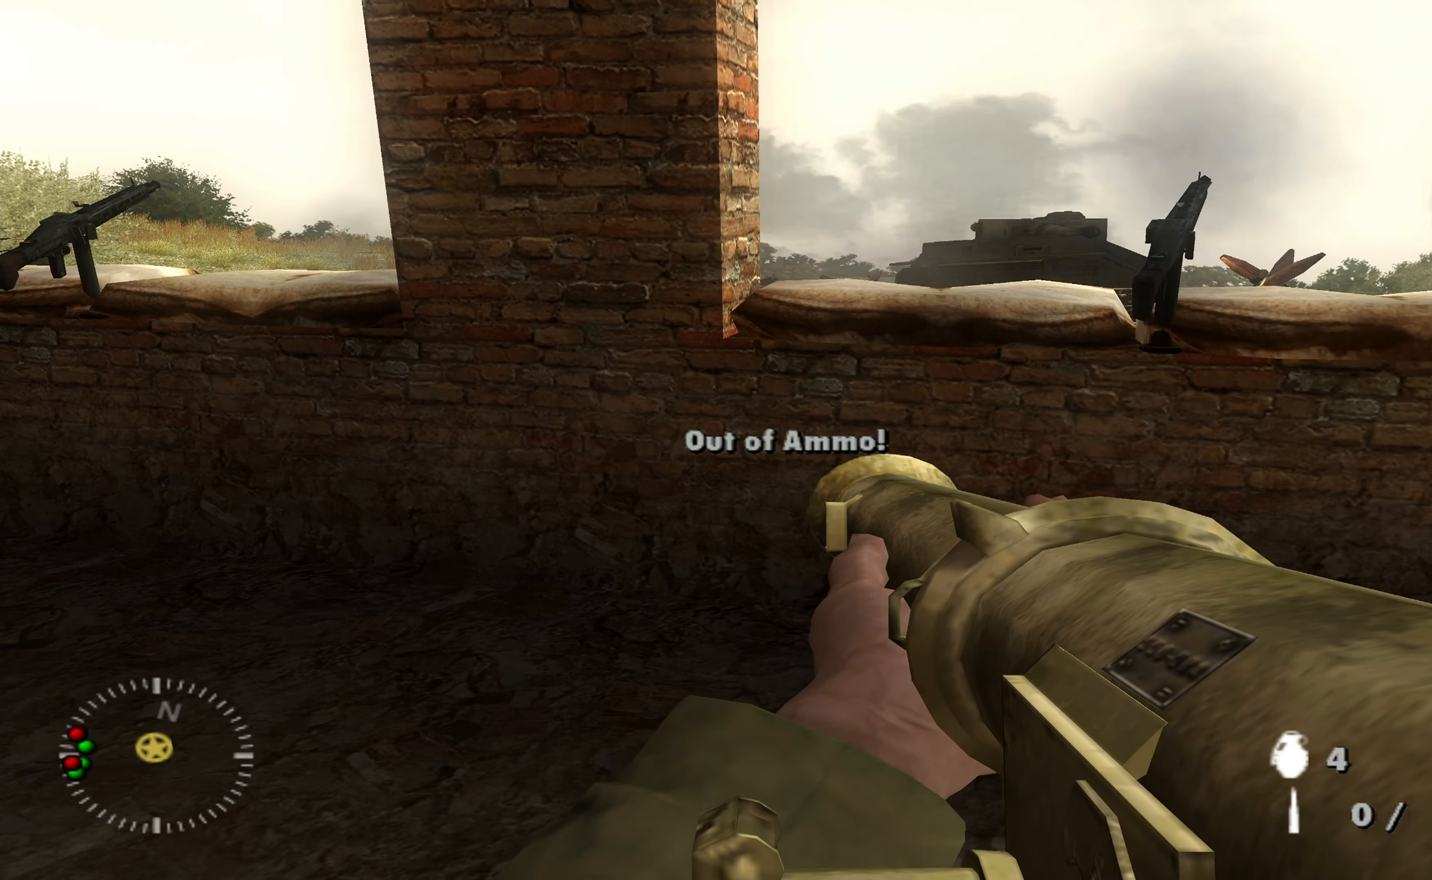
{"buttons": [], "left_stick": "up-left", "right_stick": "left", "events": [[34, "left_stick", "down-left"], [100, "left_stick", "left"], [234, "right_stick", "left"], [434, "left_stick", "up-left"]]}
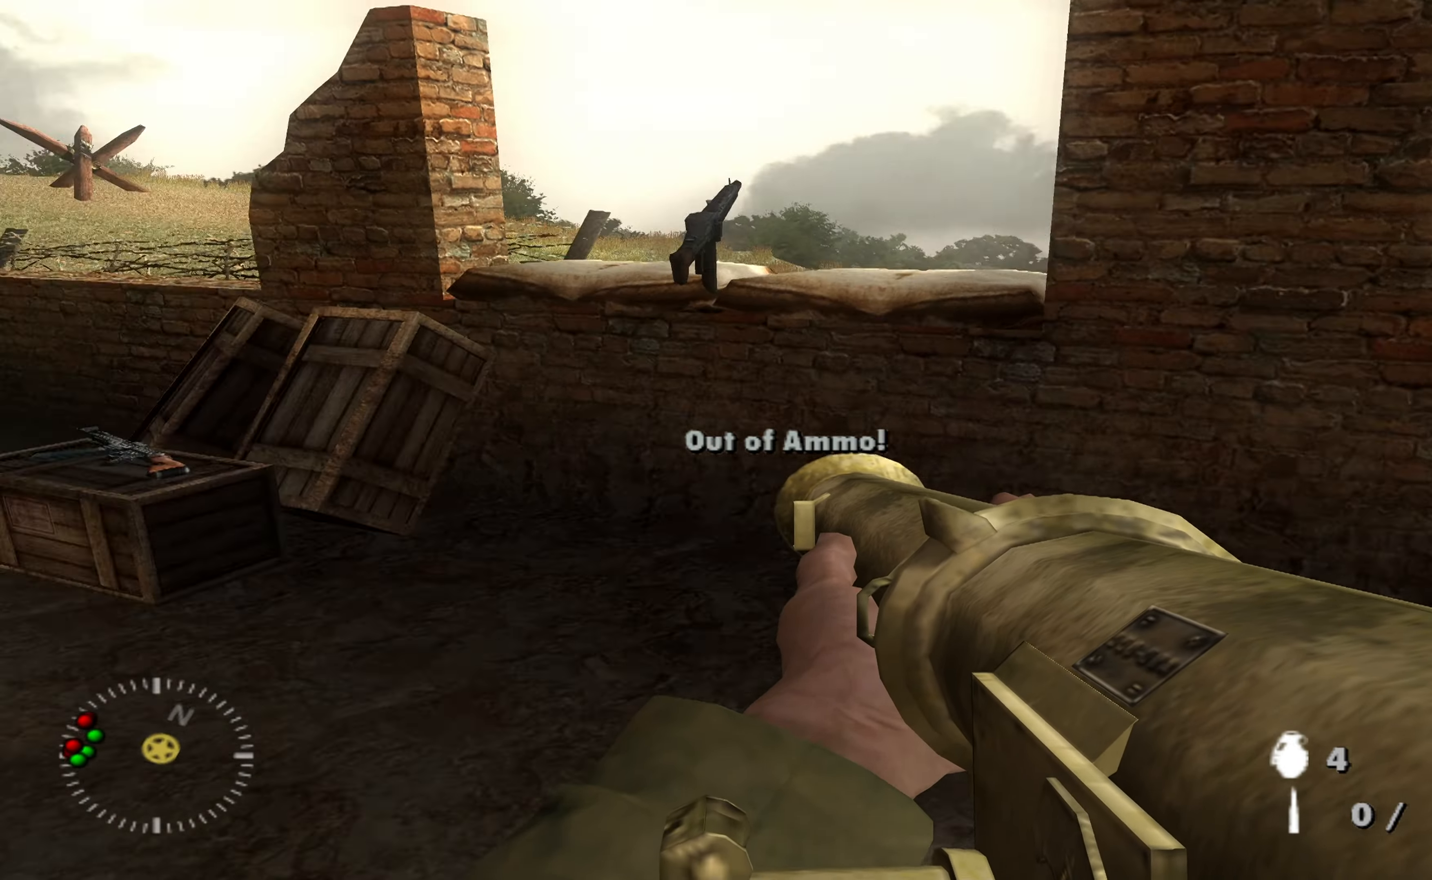
{"buttons": [], "left_stick": "up", "right_stick": "center", "events": [[67, "left_stick", "up"], [200, "right_stick", "center"]]}
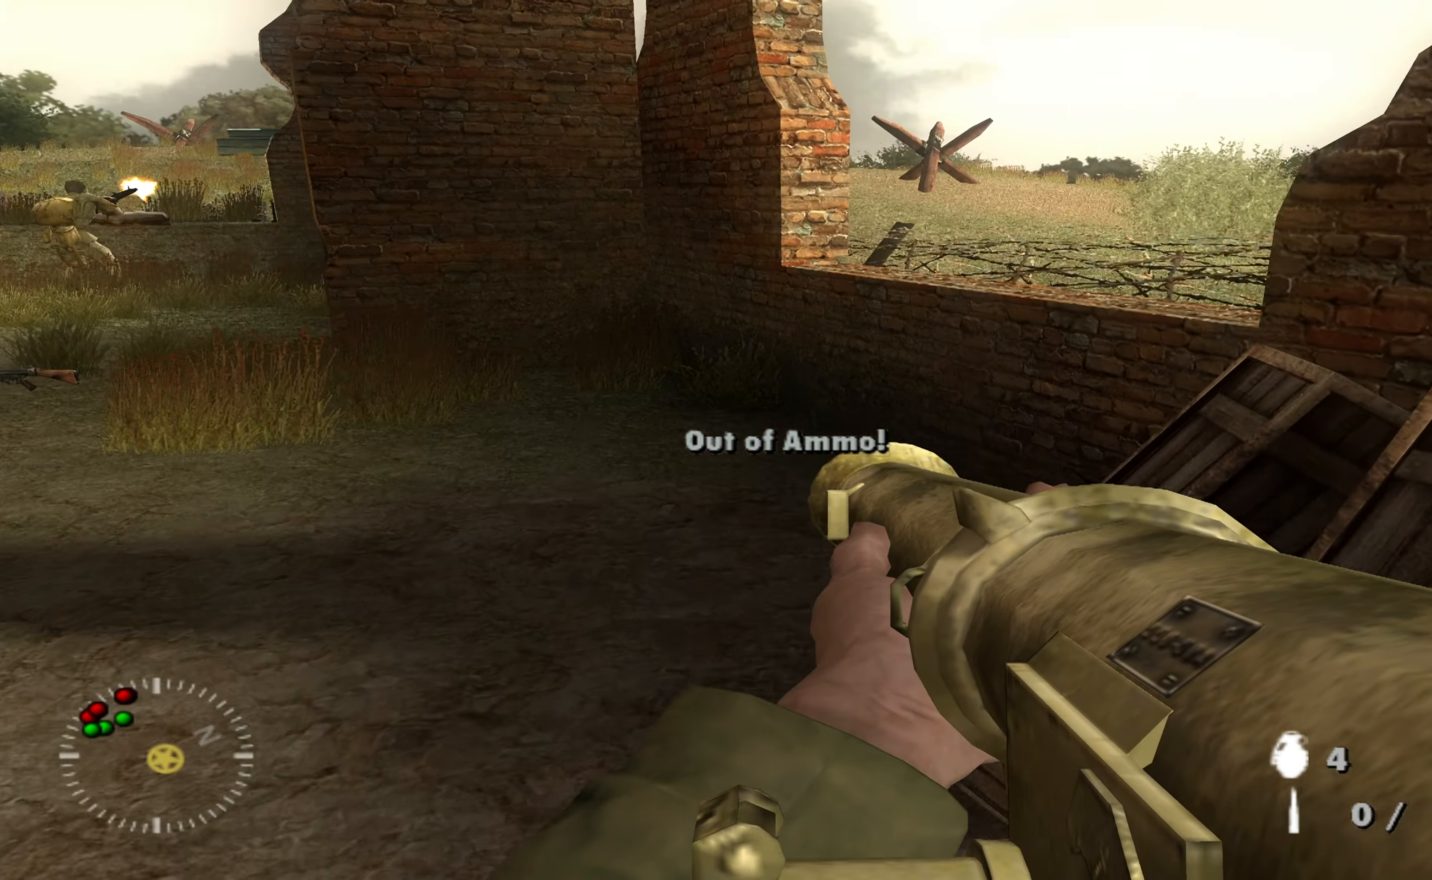
{"buttons": [], "left_stick": "up", "right_stick": "center", "events": [[34, "right_stick", "left"], [300, "right_stick", "center"]]}
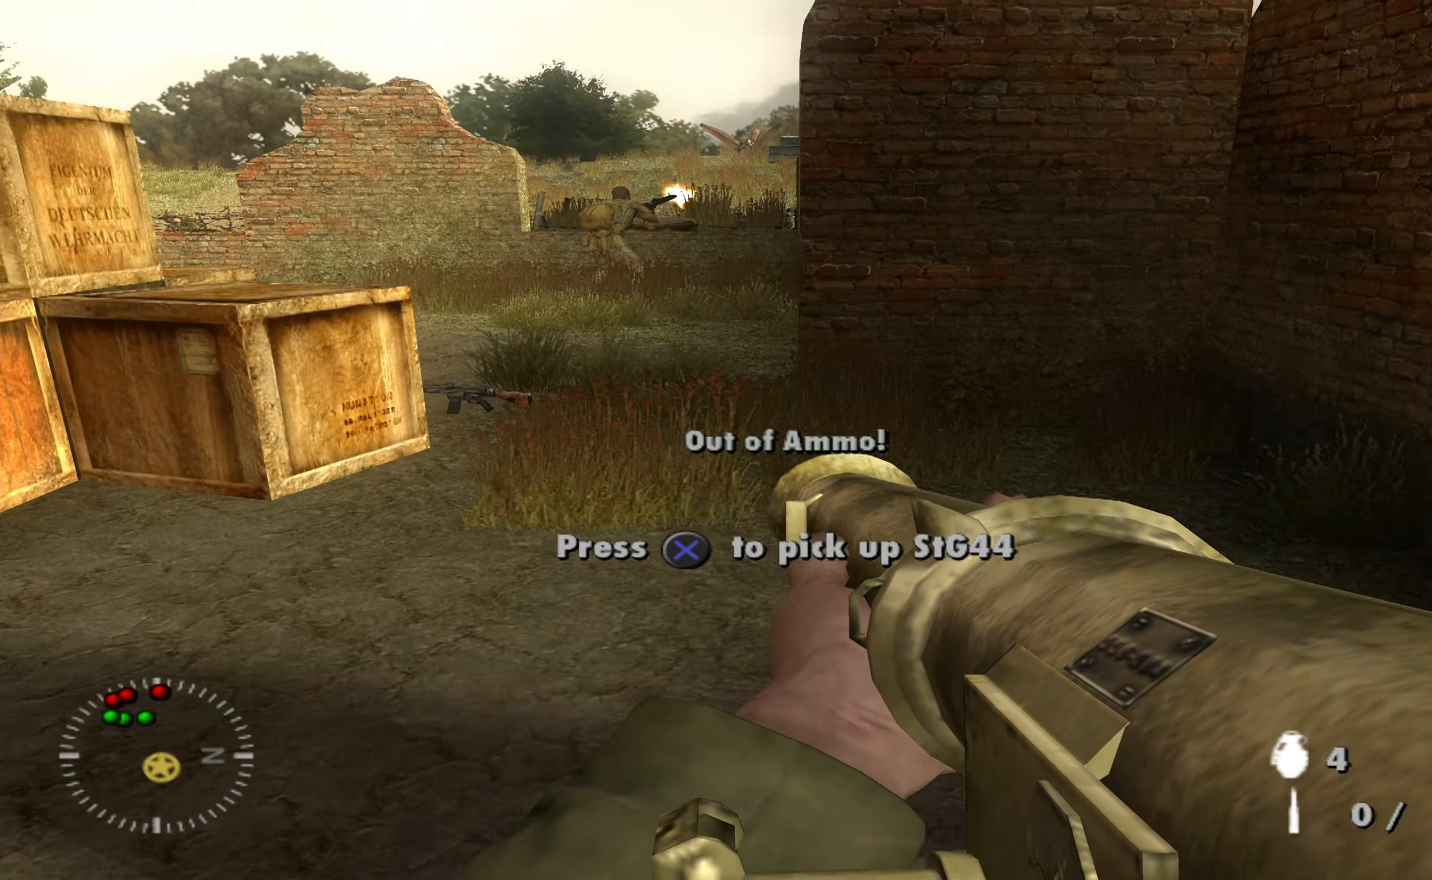
{"buttons": [], "left_stick": "right", "right_stick": "right", "events": [[200, "right_stick", "left"], [300, "right_stick", "center"], [367, "left_stick", "right"], [367, "right_stick", "right"]]}
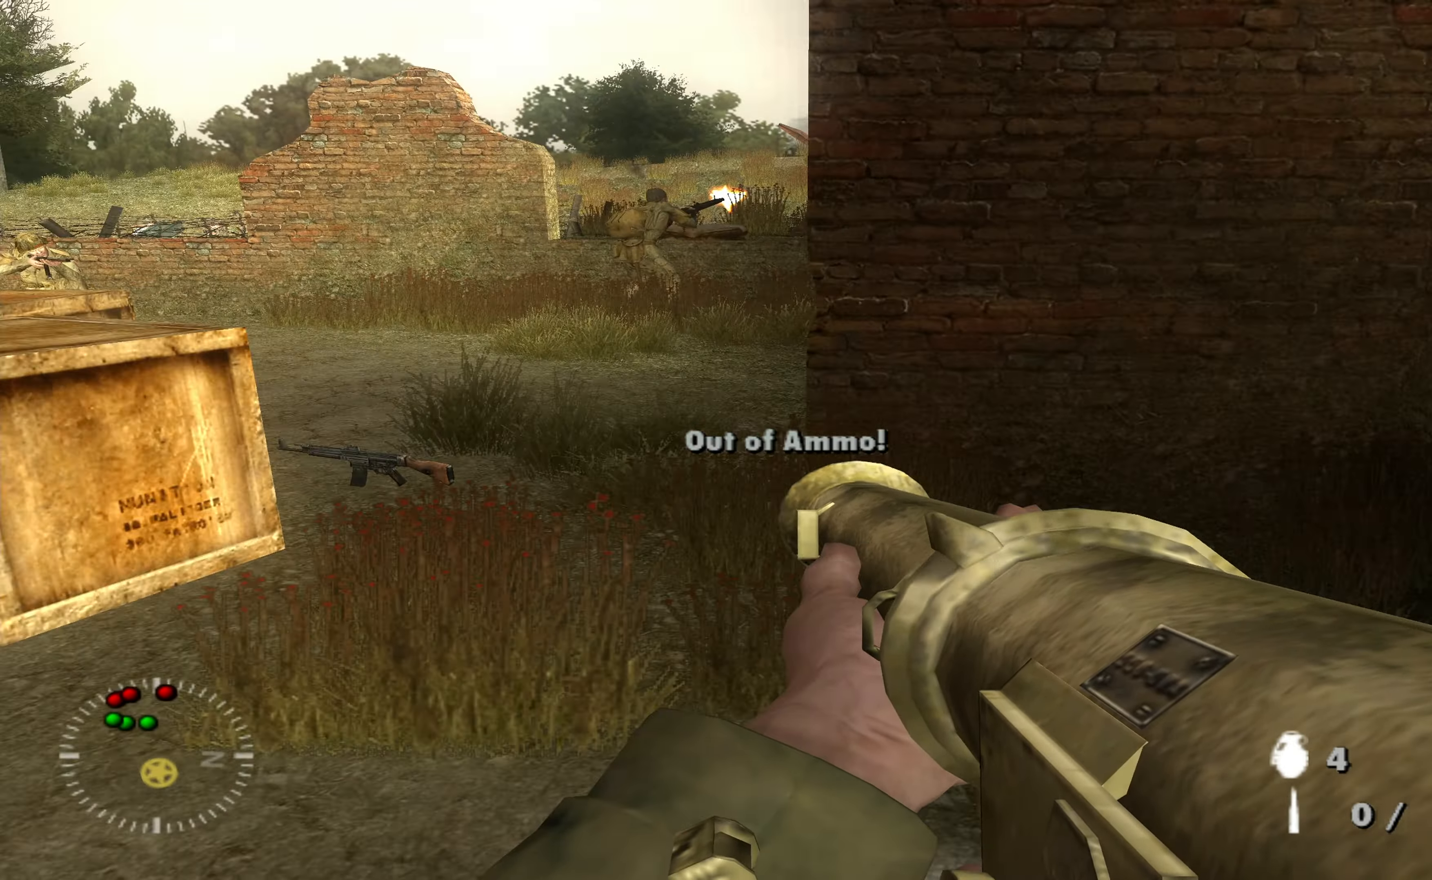
{"buttons": [], "left_stick": "up", "right_stick": "left", "events": [[134, "left_stick", "up-right"], [134, "right_stick", "center"], [434, "left_stick", "up"], [434, "right_stick", "left"]]}
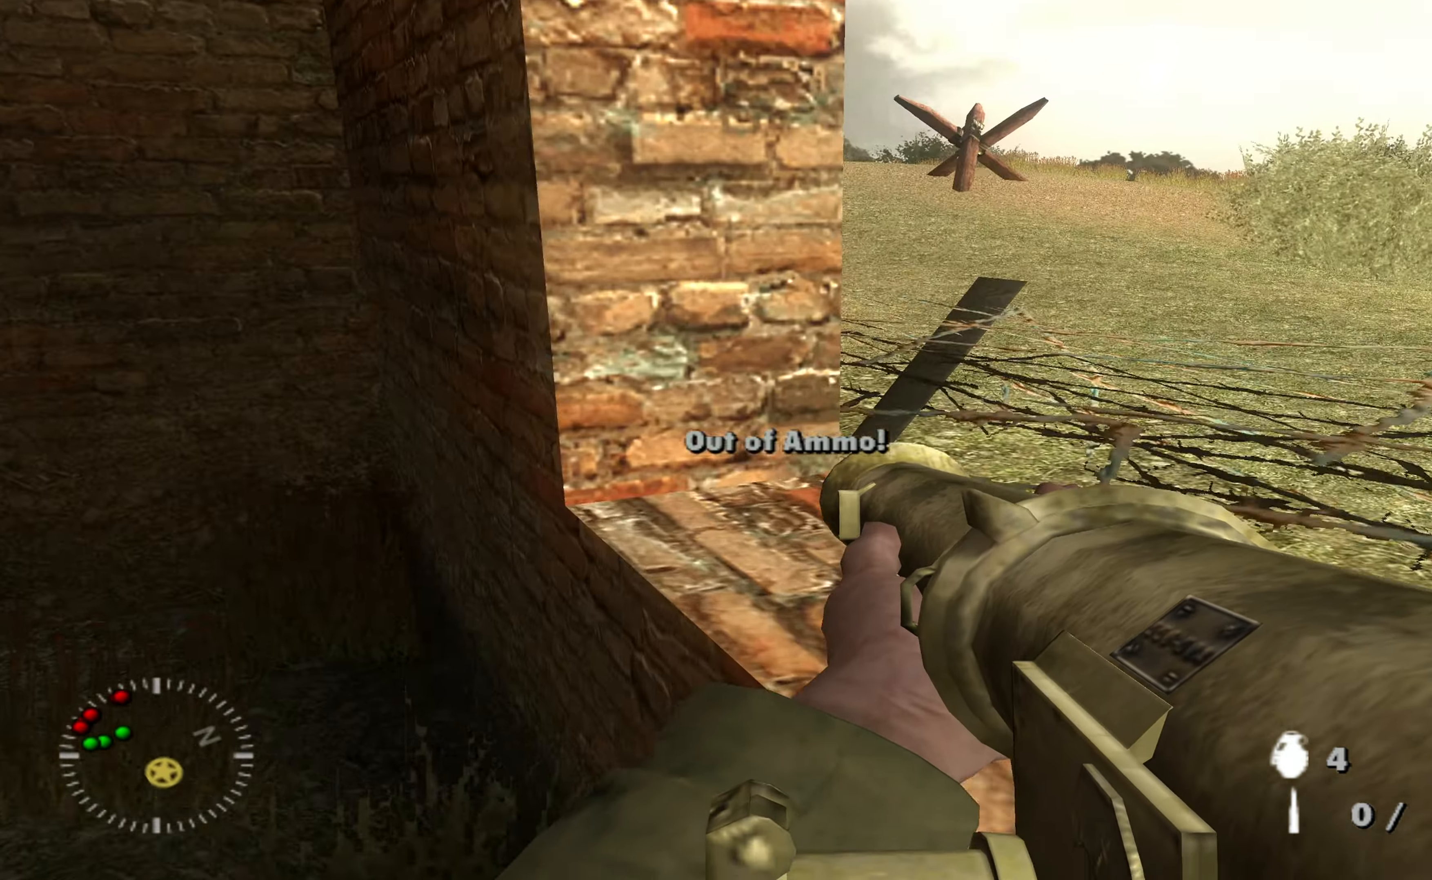
{"buttons": [], "left_stick": "up-right", "right_stick": "left", "events": [[134, "left_stick", "left"], [400, "left_stick", "up"], [467, "left_stick", "up-right"]]}
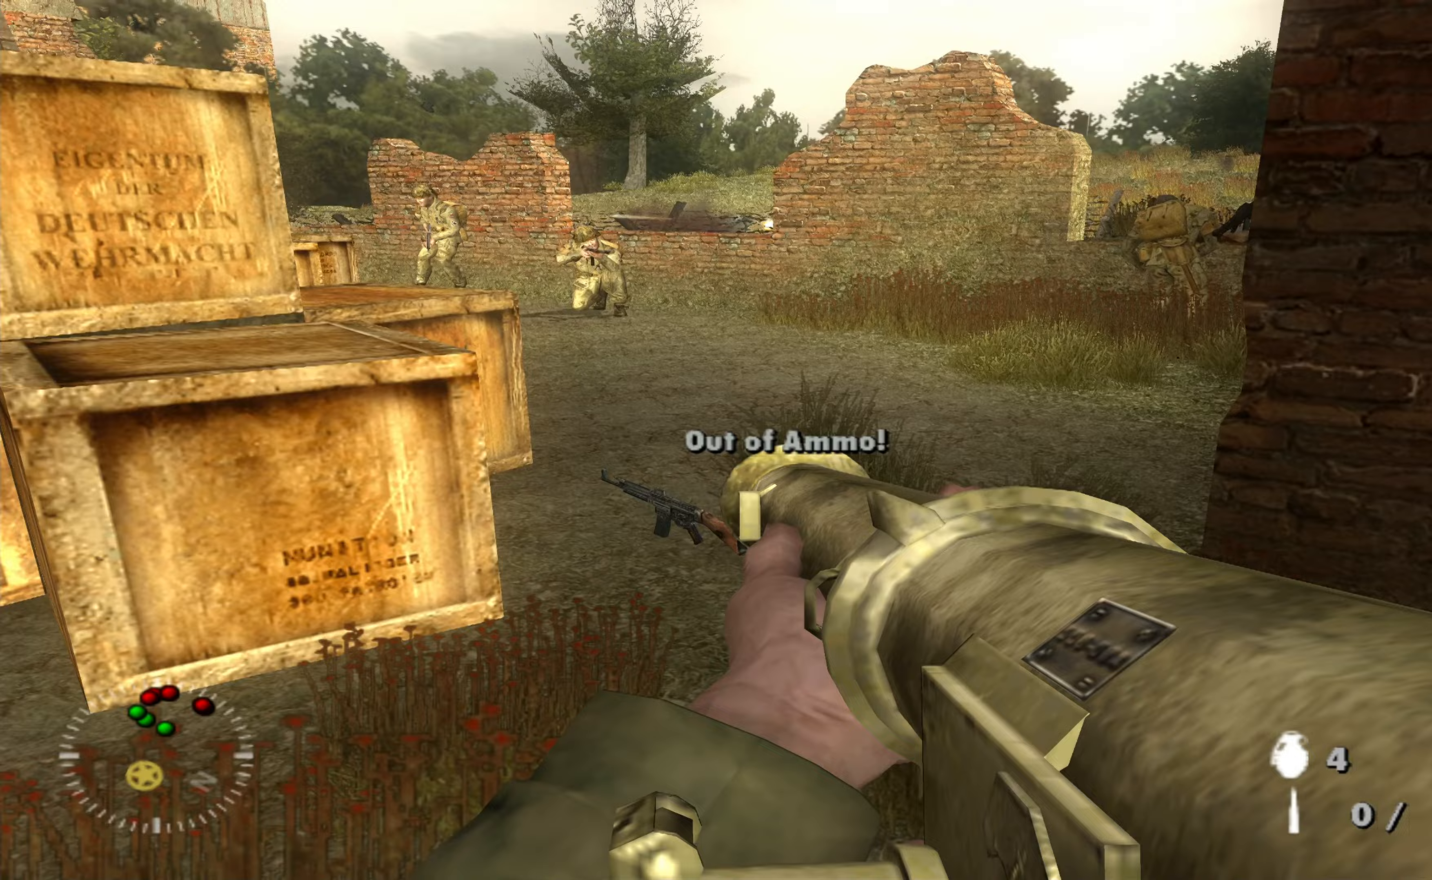
{"buttons": [], "left_stick": "up", "right_stick": "center", "events": [[33, "right_stick", "center"], [233, "left_stick", "up"]]}
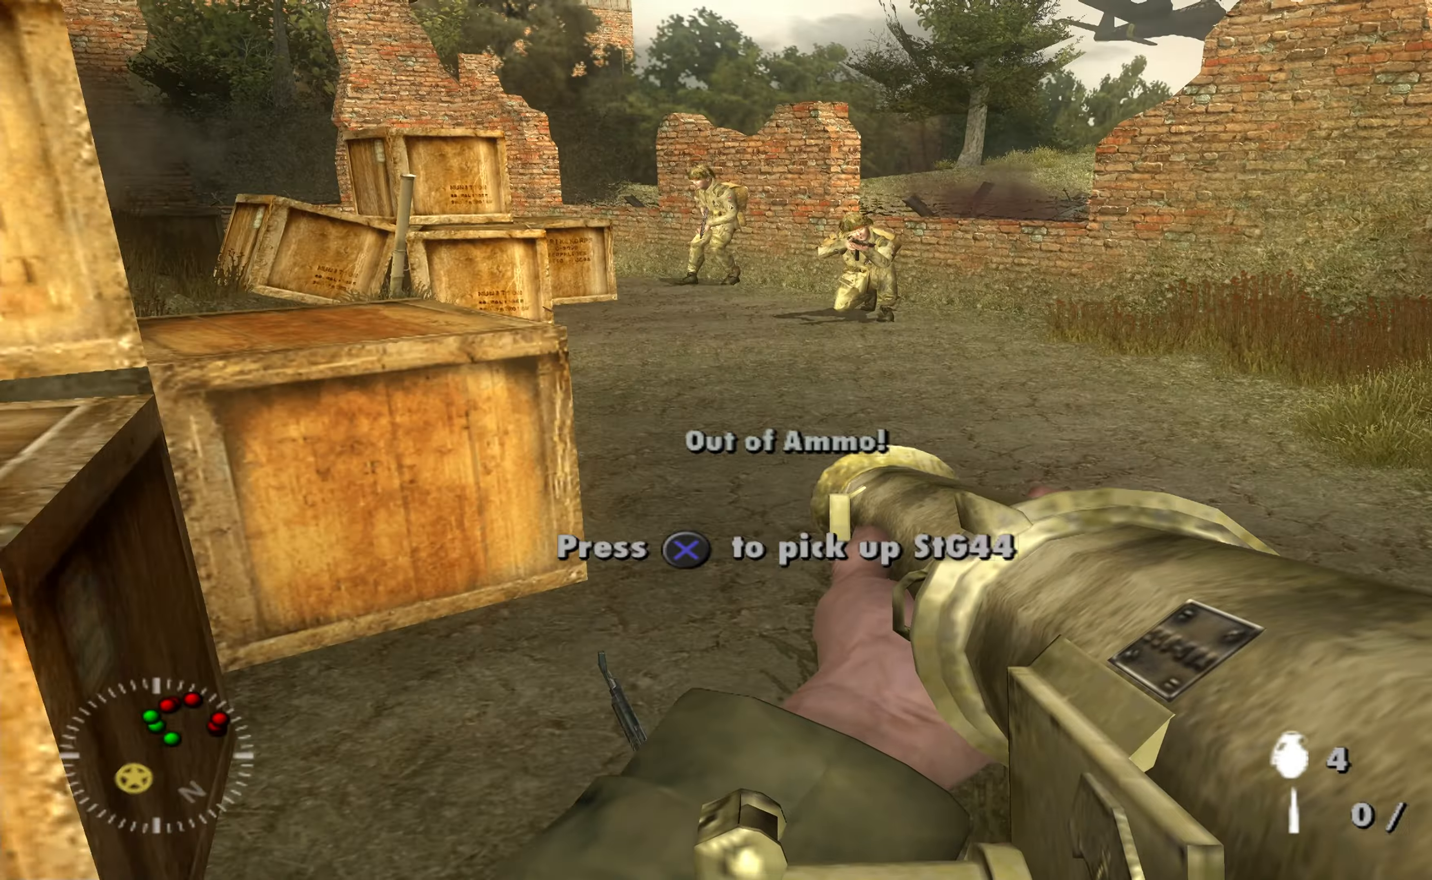
{"buttons": [], "left_stick": "up-right", "right_stick": "center", "events": [[167, "left_stick", "up-right"], [167, "right_stick", "left"], [433, "right_stick", "center"]]}
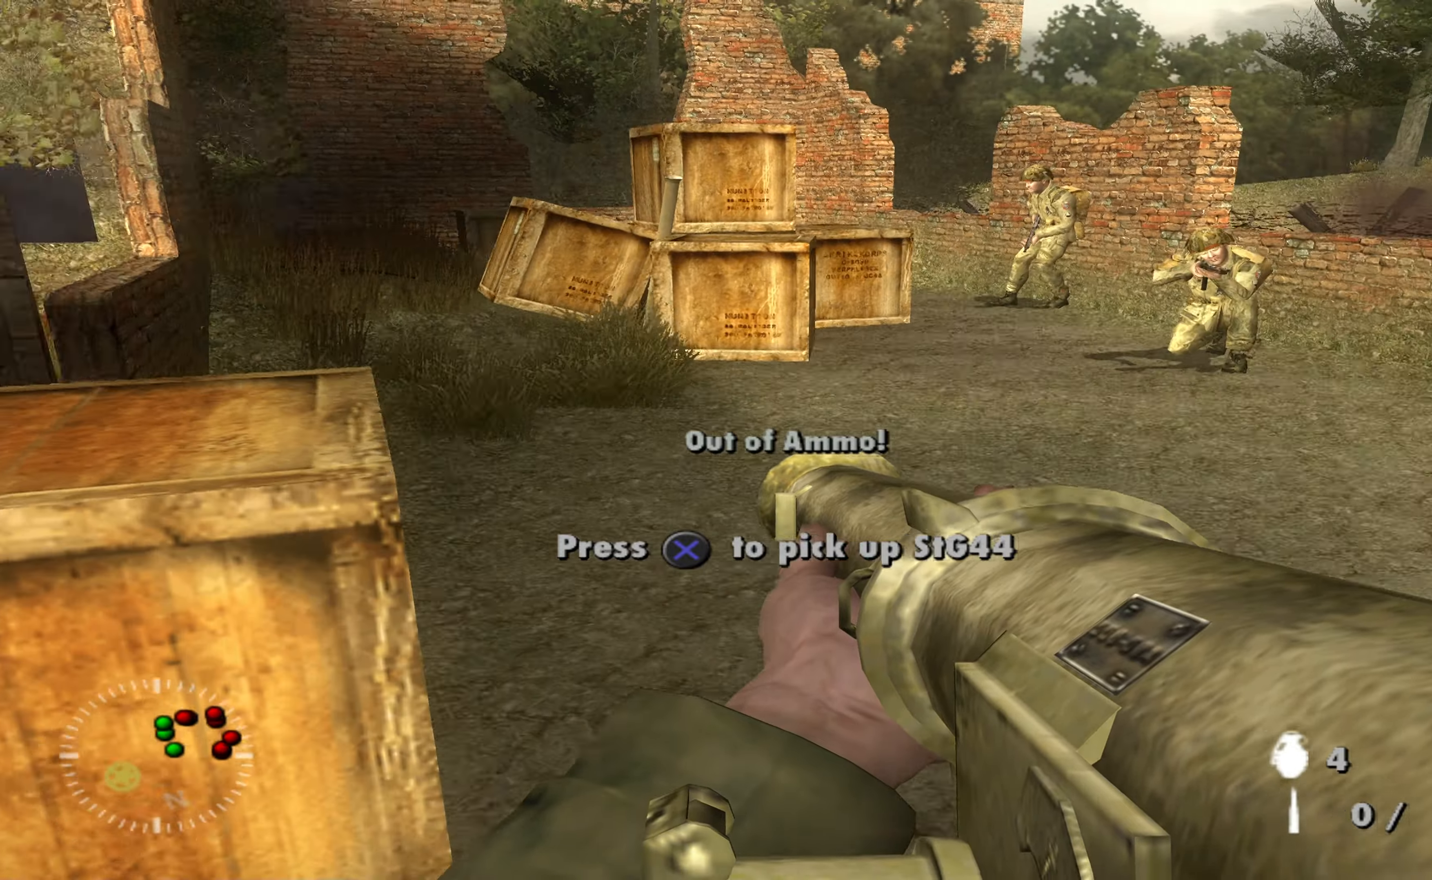
{"buttons": ["L2"], "left_stick": "up-left", "right_stick": "center", "events": [[67, "left_stick", "up"], [200, "L2", "down"], [267, "right_stick", "left"], [400, "left_stick", "up-left"], [400, "right_stick", "center"]]}
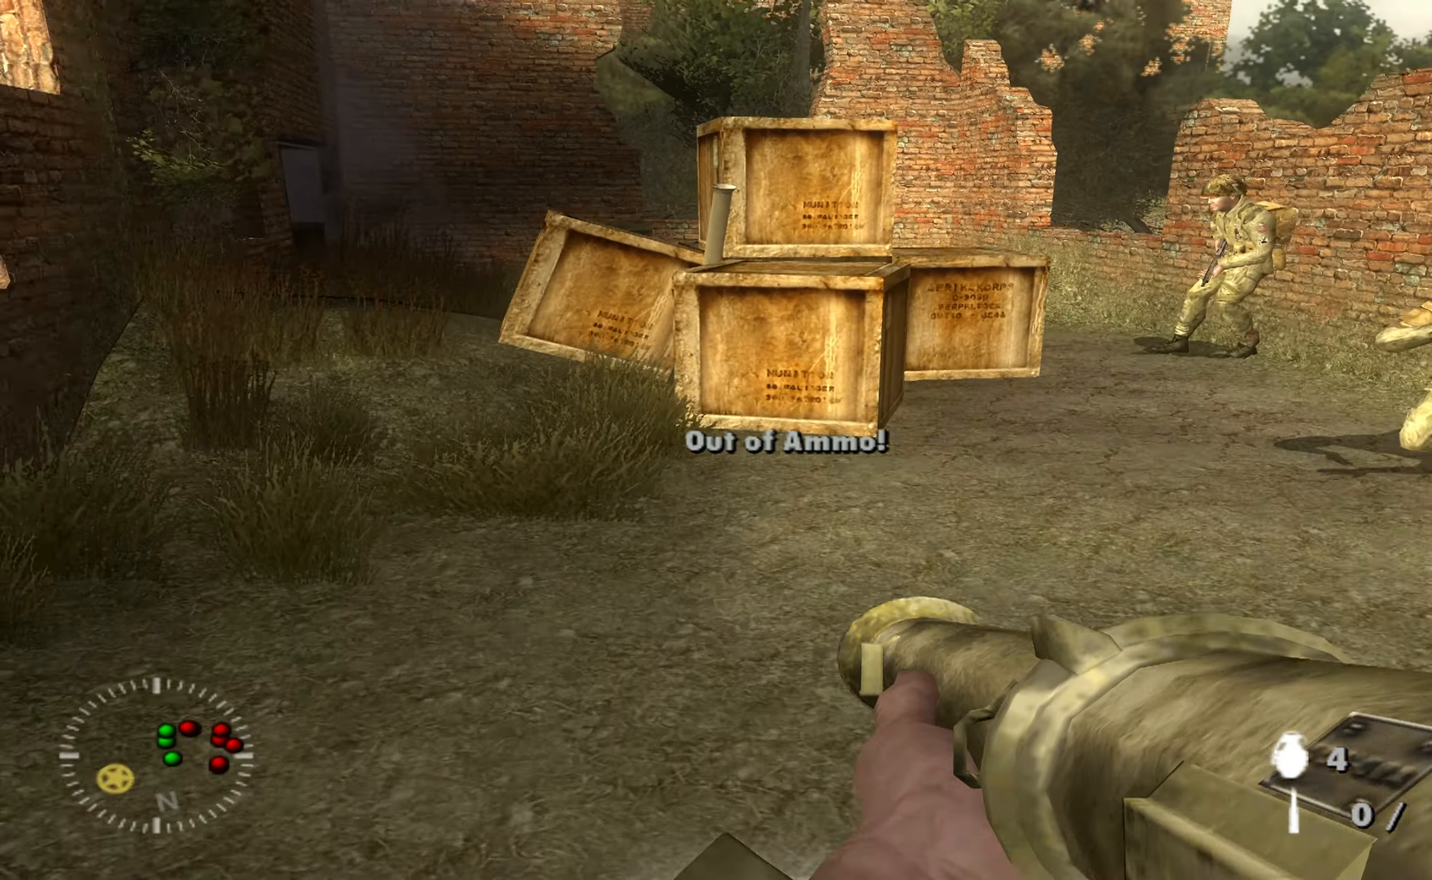
{"buttons": [], "left_stick": "up-left", "right_stick": "right", "events": [[367, "right_stick", "right"], [433, "L2", "up"]]}
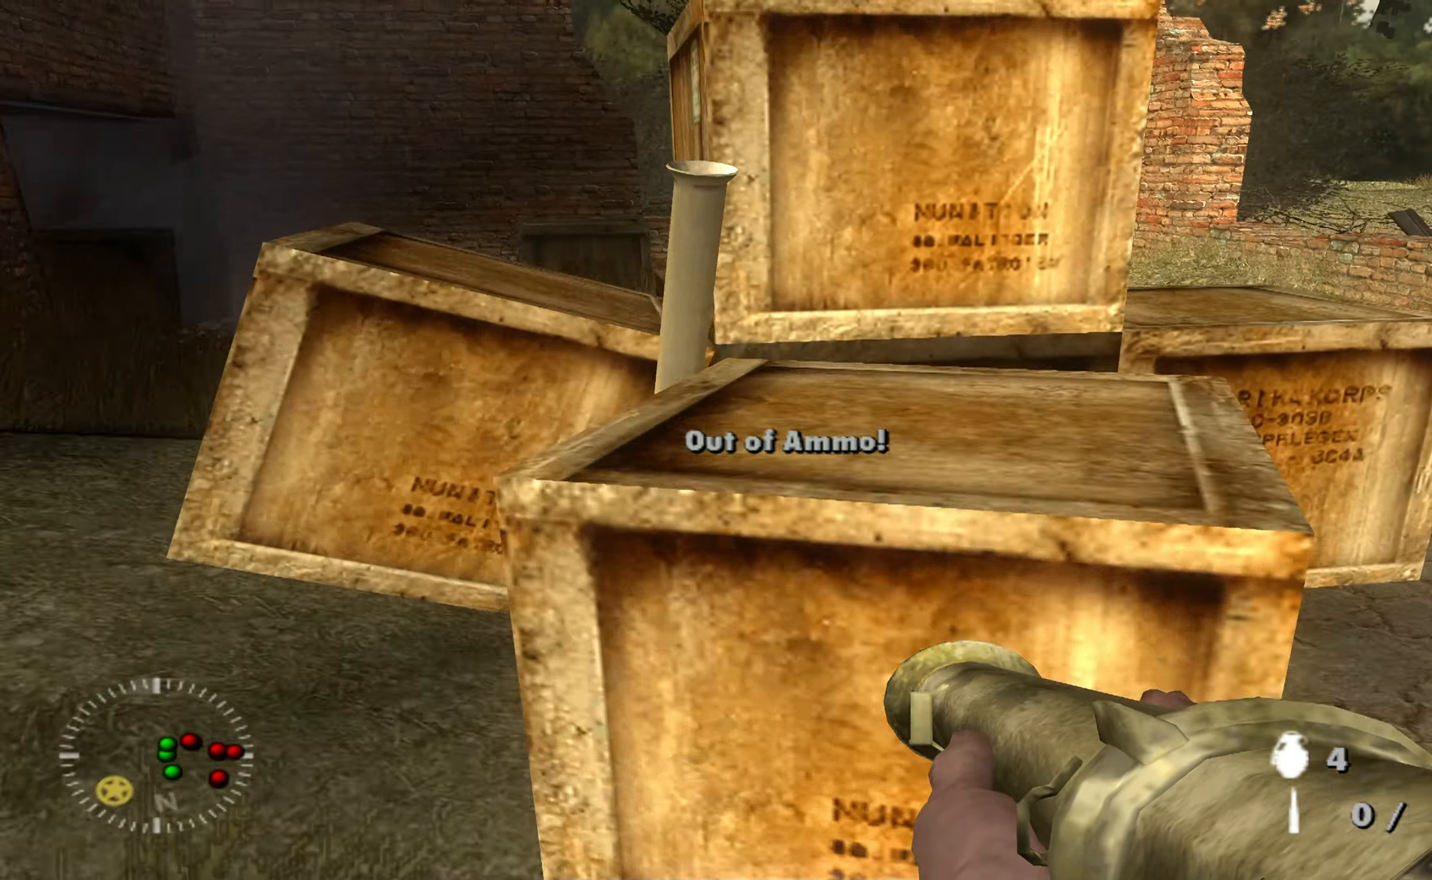
{"buttons": [], "left_stick": "up", "right_stick": "right", "events": [[433, "left_stick", "up"]]}
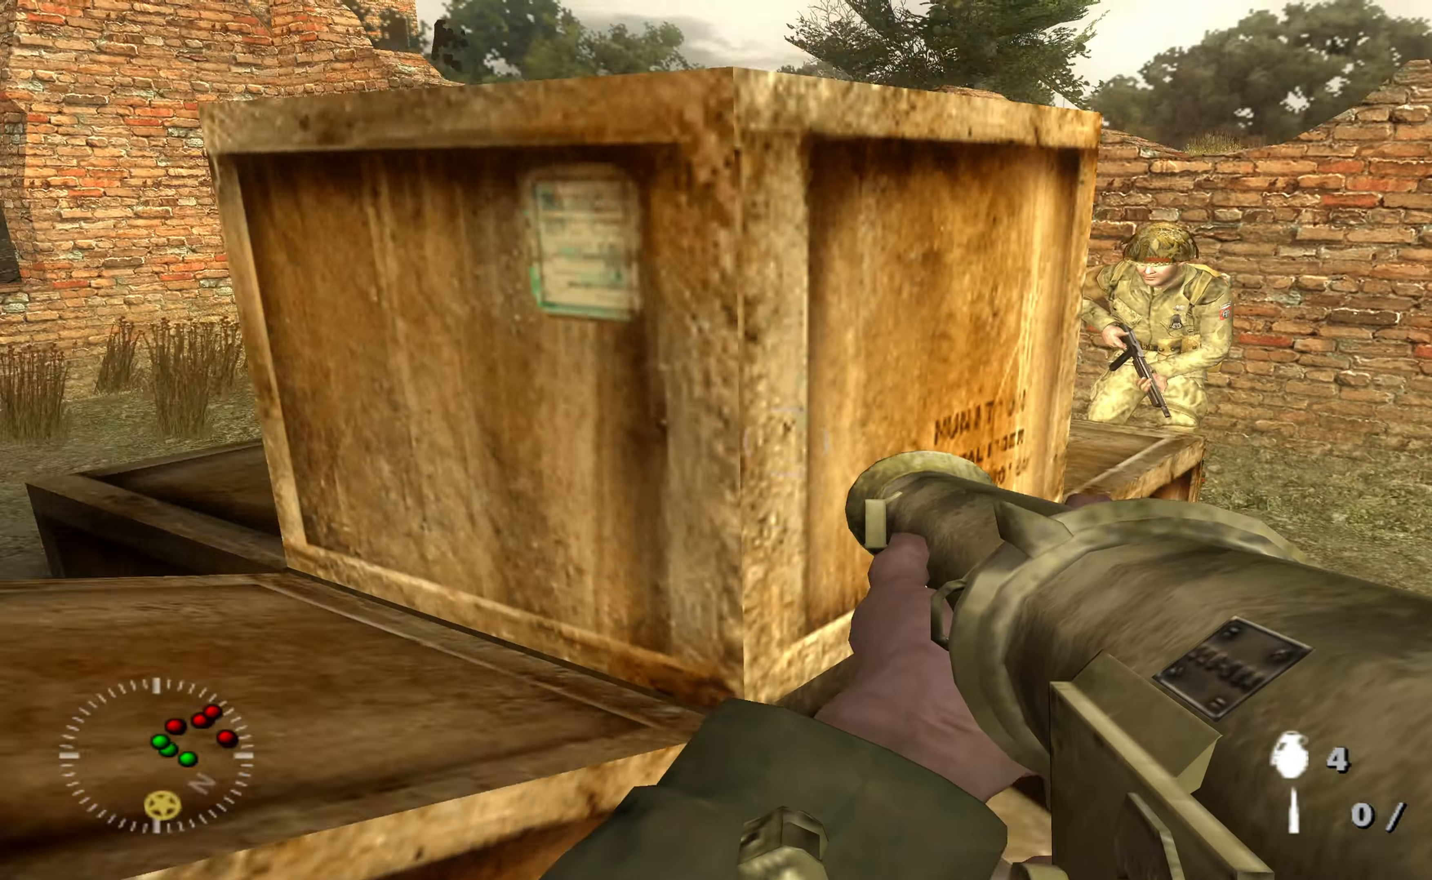
{"buttons": [], "left_stick": "right", "right_stick": "right", "events": [[33, "left_stick", "right"], [100, "left_stick", "down-right"], [300, "left_stick", "right"], [367, "right_stick", "center"], [500, "right_stick", "right"]]}
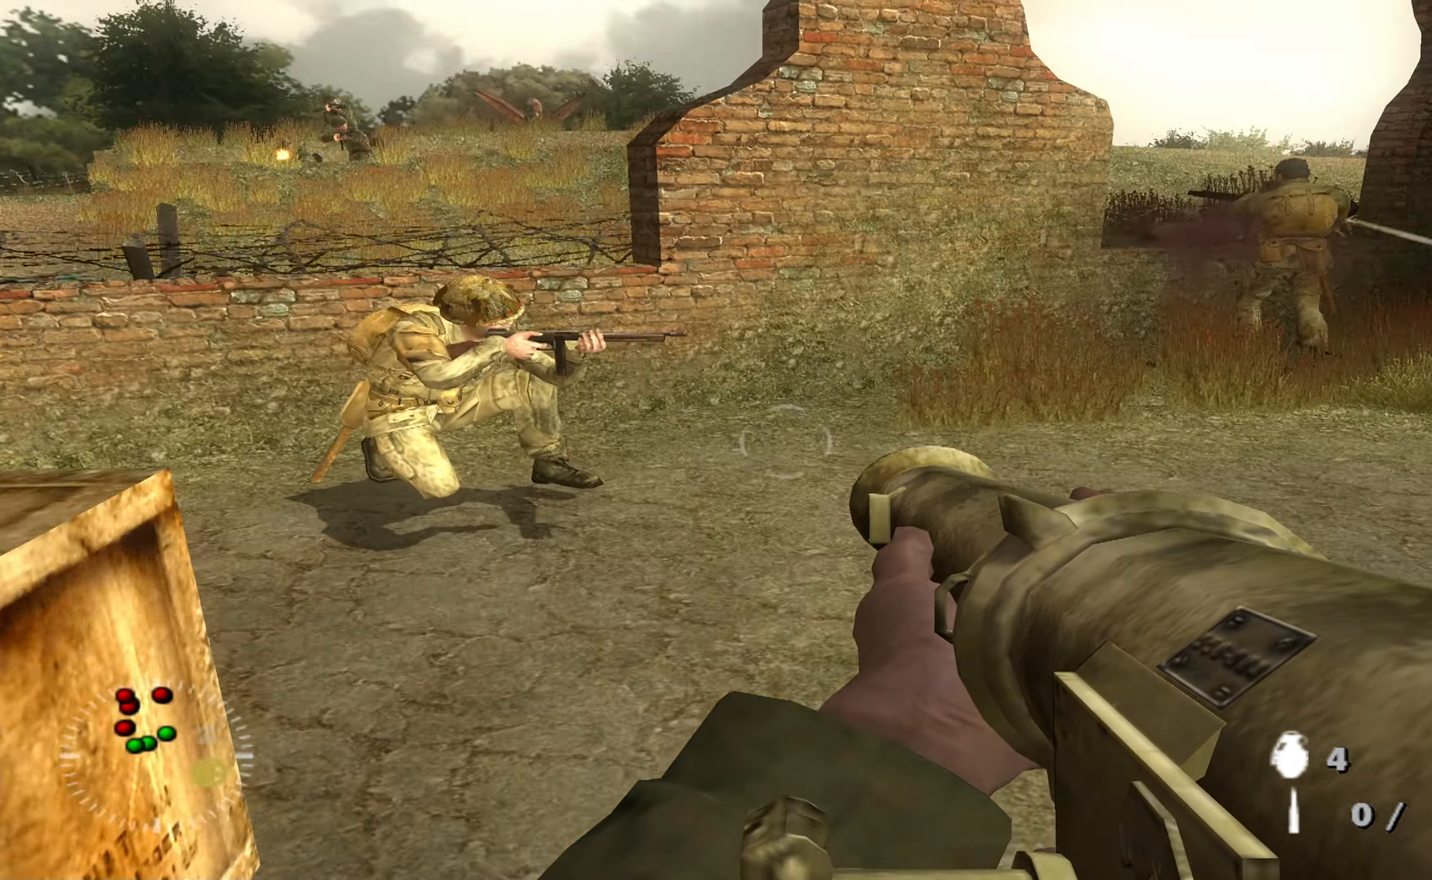
{"buttons": [], "left_stick": "right", "right_stick": "right", "events": []}
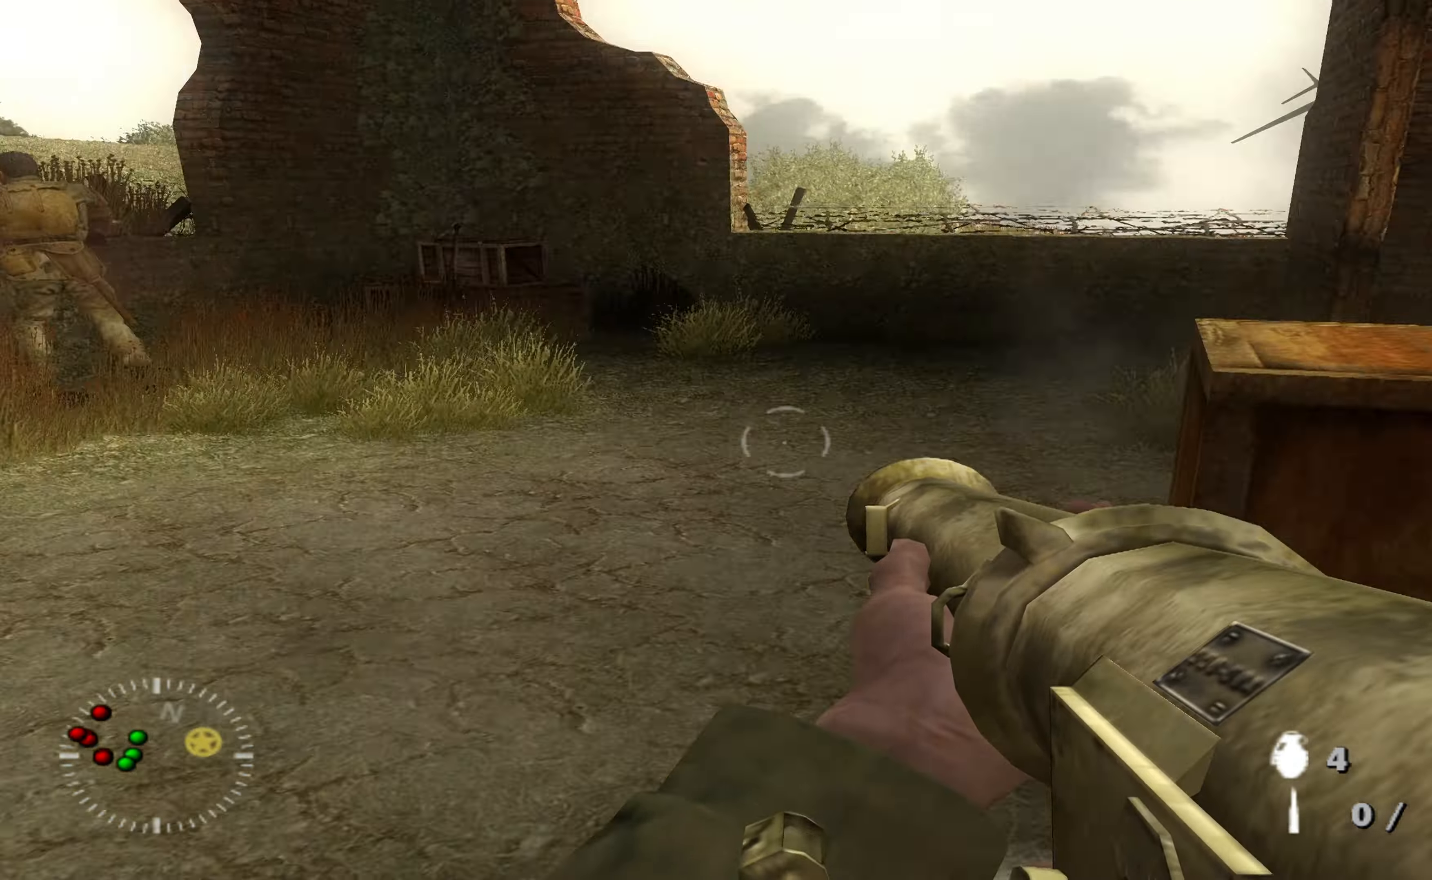
{"buttons": [], "left_stick": "up-left", "right_stick": "up-right", "events": [[33, "left_stick", "up-right"], [167, "left_stick", "up"], [167, "right_stick", "center"], [367, "left_stick", "up-right"], [367, "right_stick", "up-right"], [500, "left_stick", "up-left"]]}
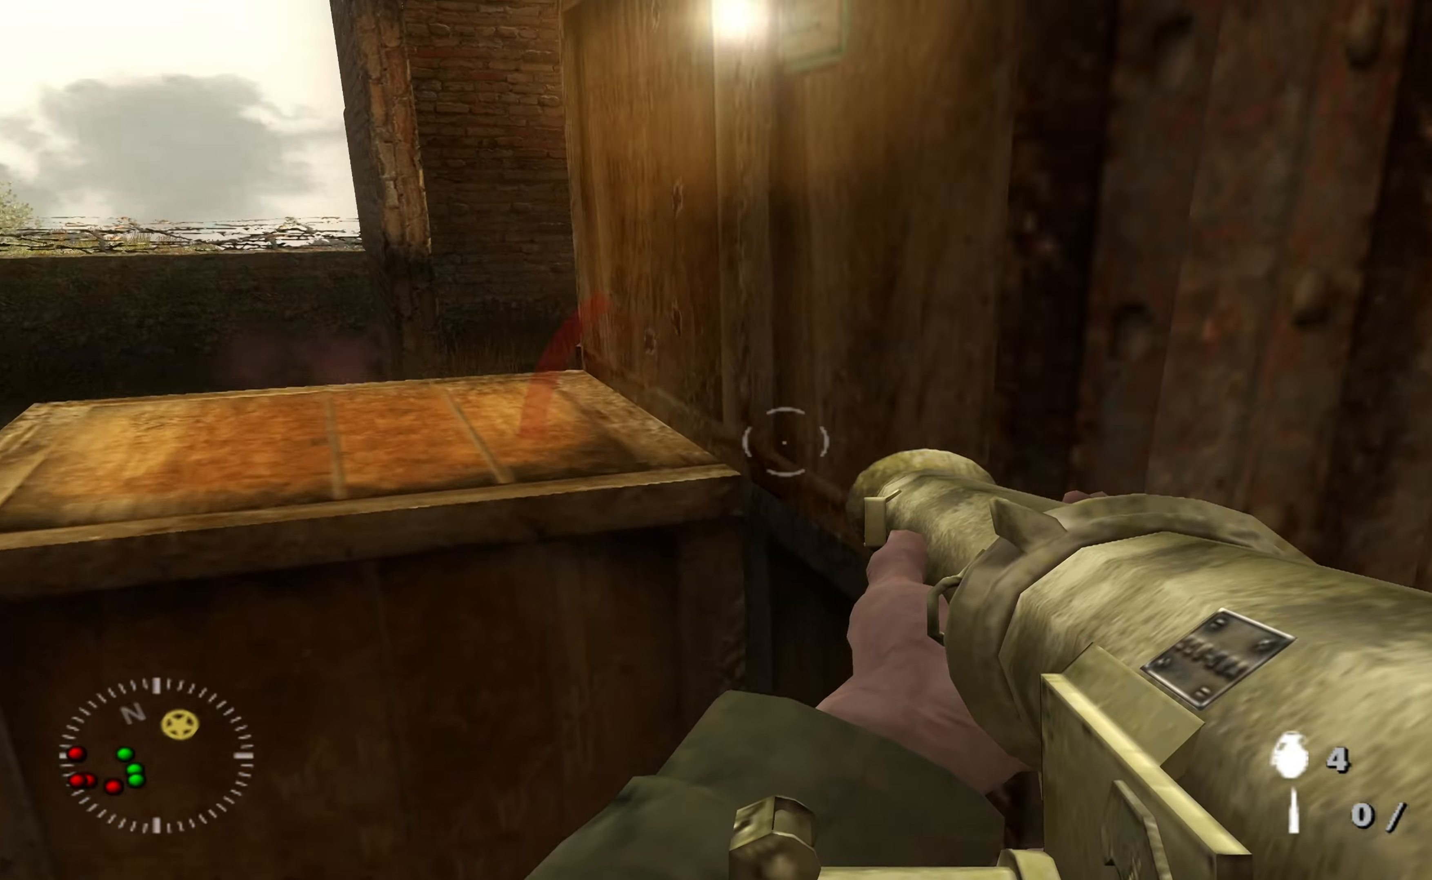
{"buttons": [], "left_stick": "up-left", "right_stick": "center", "events": [[167, "right_stick", "center"], [200, "left_stick", "down-left"], [500, "left_stick", "up-left"]]}
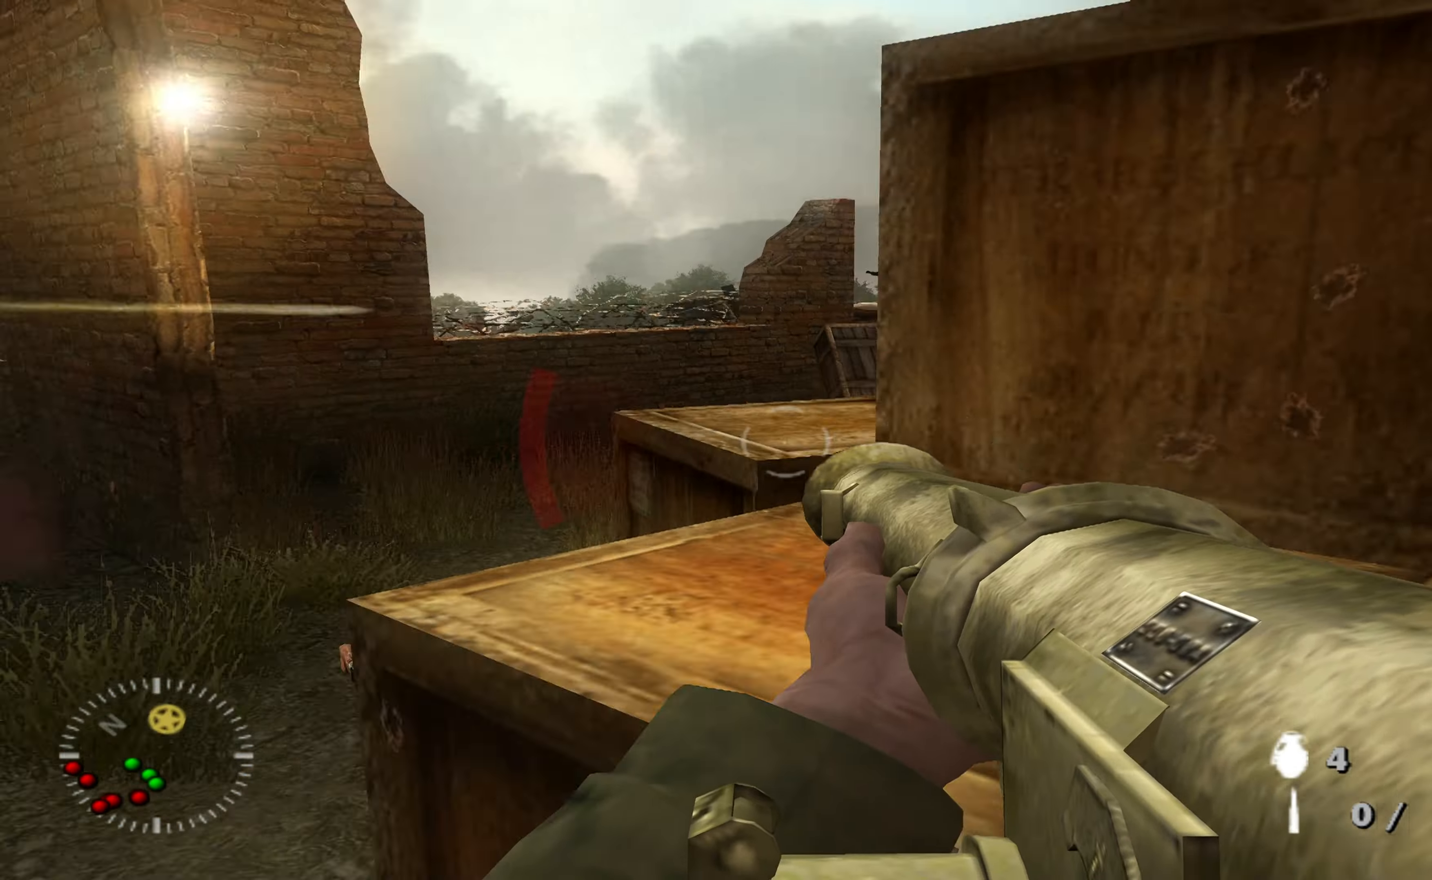
{"buttons": ["L2"], "left_stick": "up", "right_stick": "center", "events": [[200, "left_stick", "up"], [333, "L2", "down"]]}